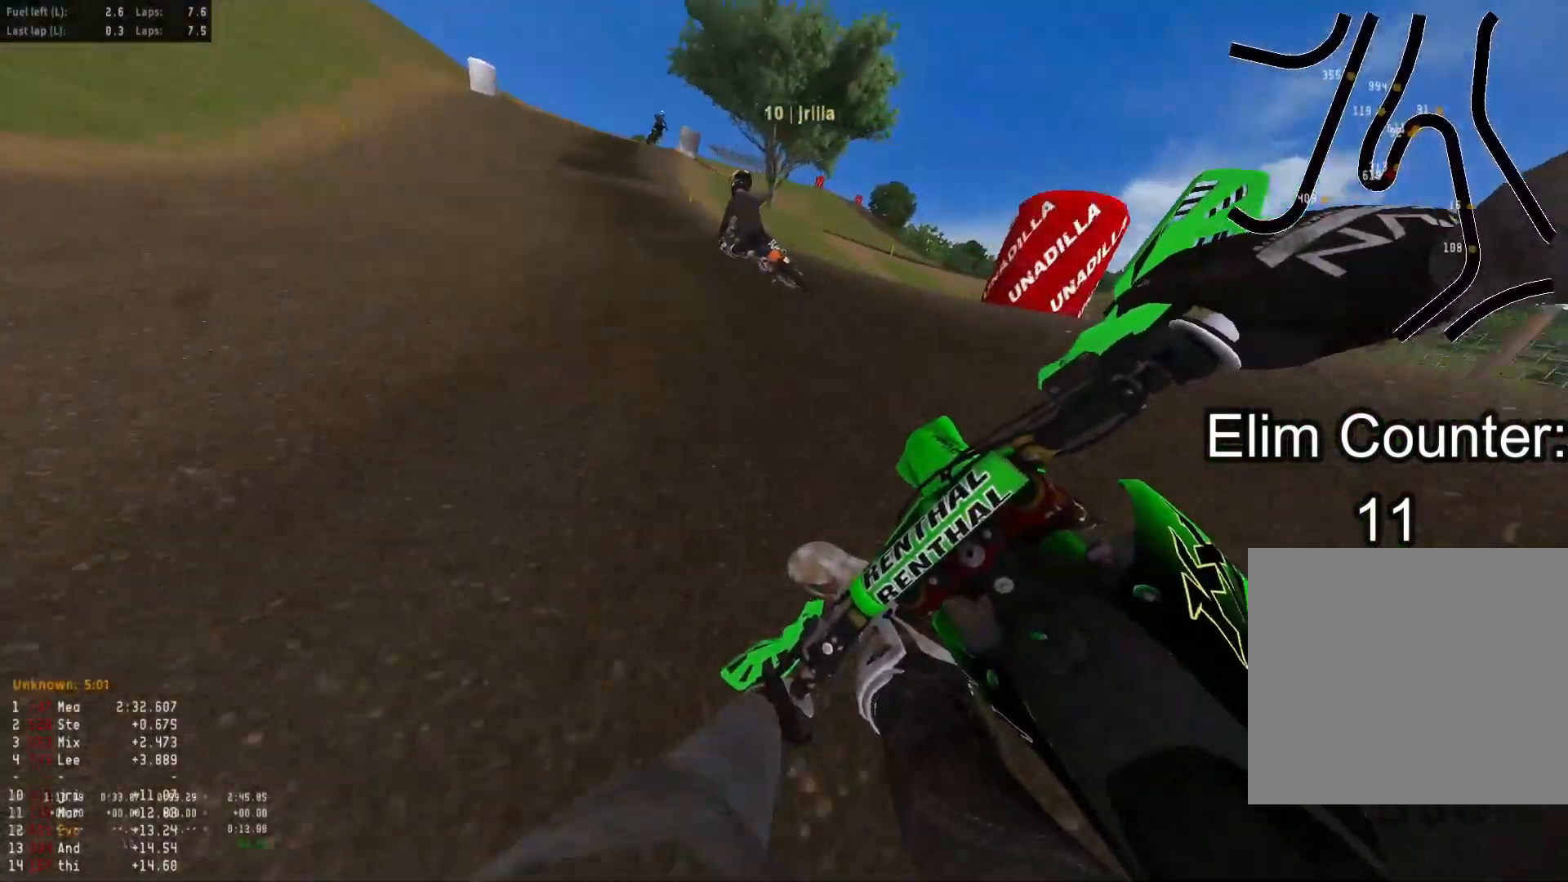
Gameplay with a controller (PlayStation layout); each line is a JSON object with the inputs held at the frame after it. "events" lists button and stick changes between this image and that frame as [ms after this image, input, new state], when the widget could be followed in between.
{"buttons": ["R2"], "left_stick": "down-right", "right_stick": "up-right", "events": [[200, "left_stick", "center"], [217, "right_stick", "right"], [250, "left_stick", "down-right"], [333, "right_stick", "up-right"]]}
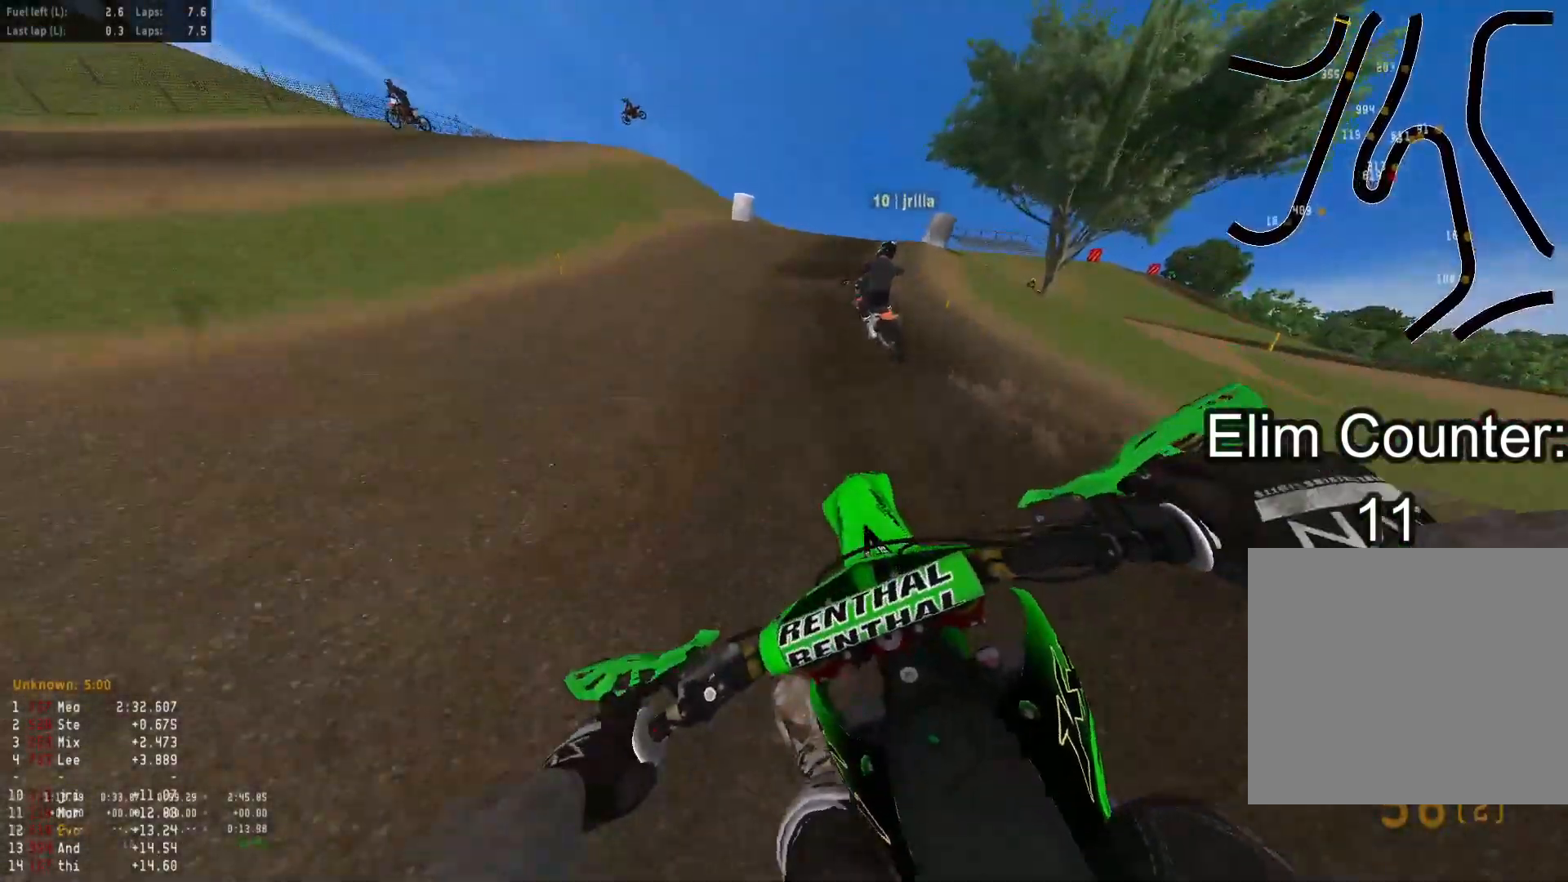
{"buttons": [], "left_stick": "down-right", "right_stick": "down", "events": [[183, "right_stick", "center"], [267, "right_stick", "down"], [500, "R2", "up"]]}
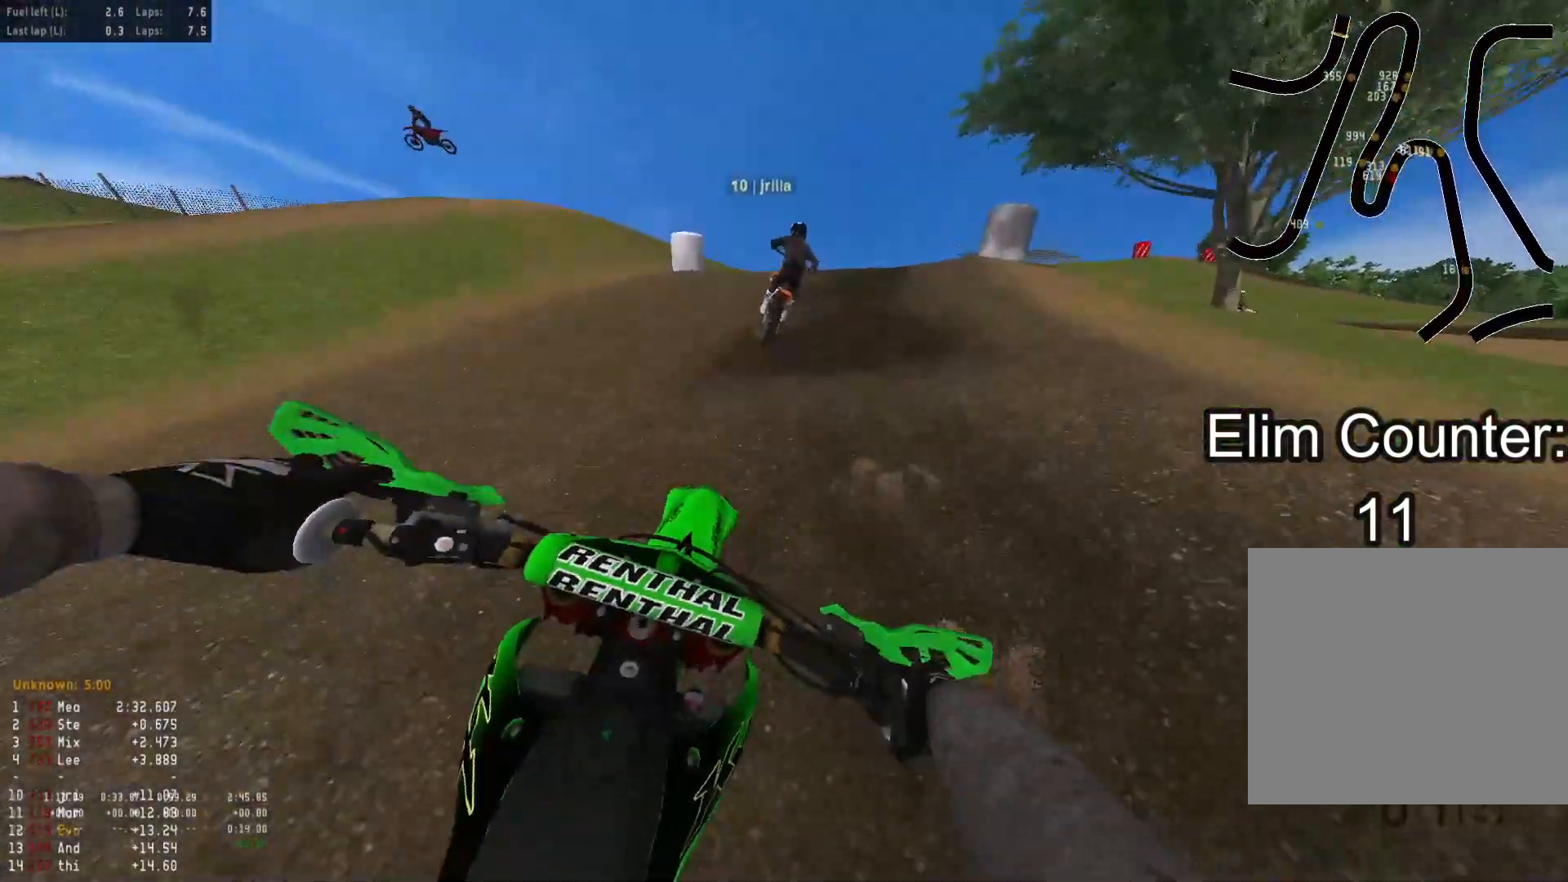
{"buttons": [], "left_stick": "down-right", "right_stick": "down", "events": []}
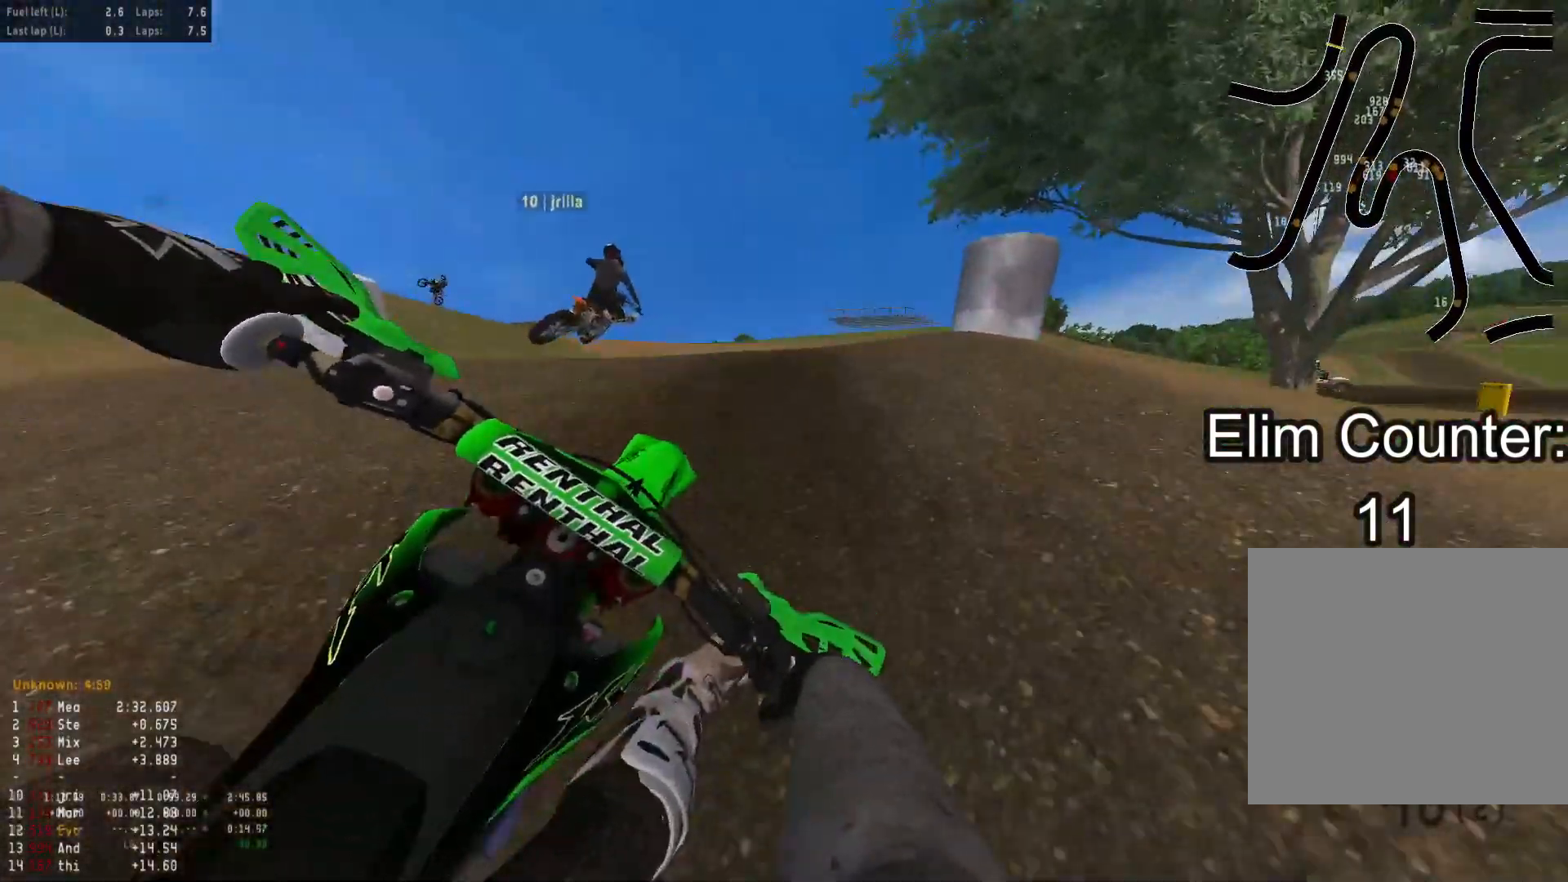
{"buttons": ["R2"], "left_stick": "down-right", "right_stick": "down", "events": [[450, "R2", "down"]]}
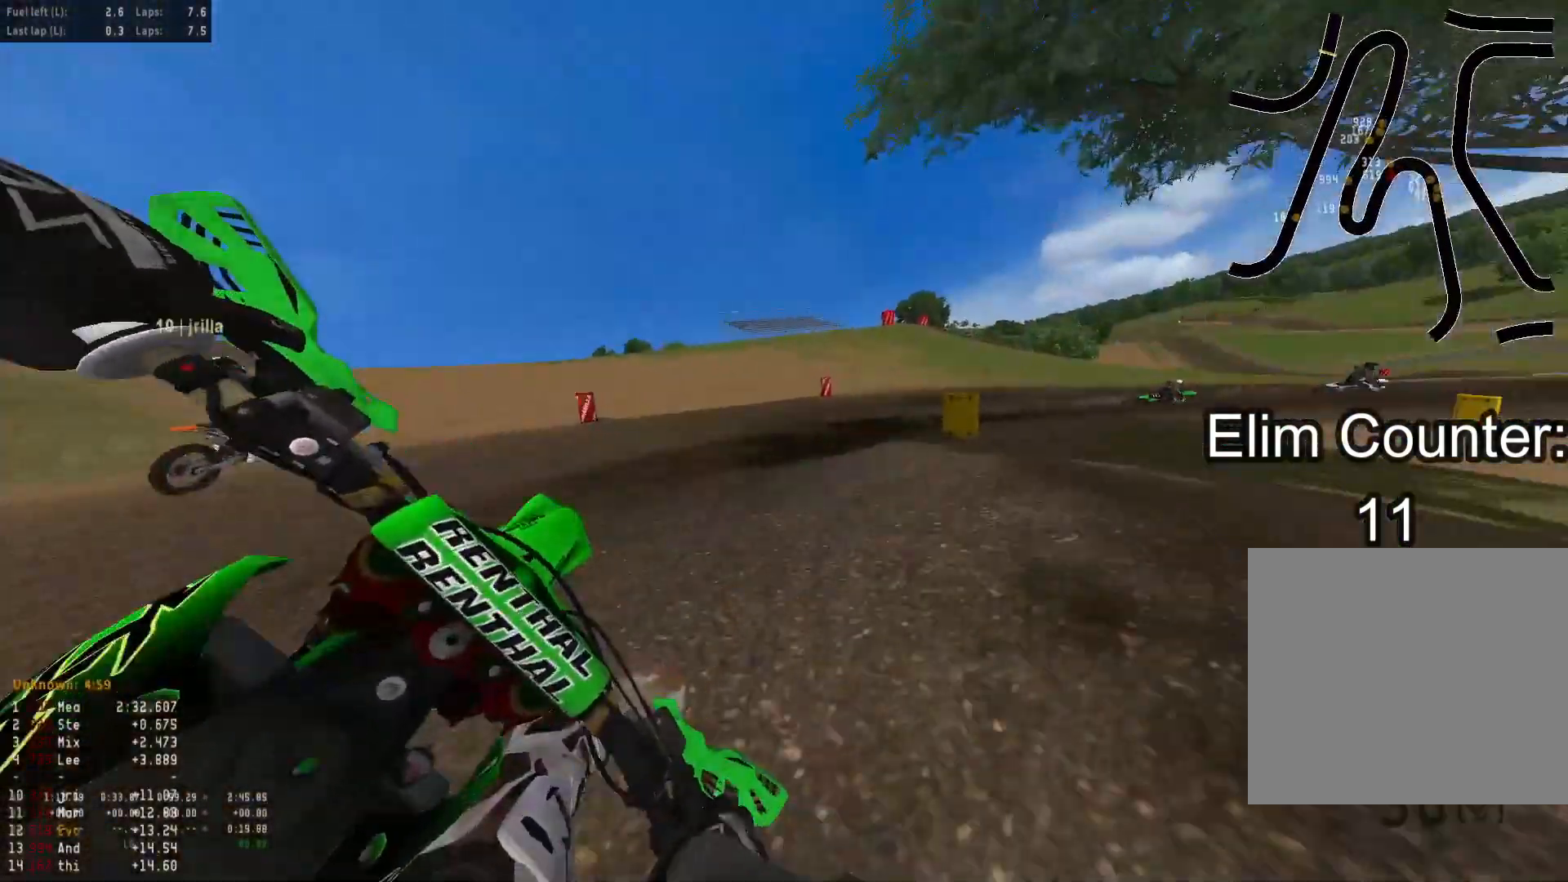
{"buttons": ["R2"], "left_stick": "down-right", "right_stick": "down-left", "events": [[50, "R3", "down"], [117, "right_stick", "center"], [167, "R3", "up"], [167, "right_stick", "up"], [400, "right_stick", "center"], [500, "right_stick", "down-left"]]}
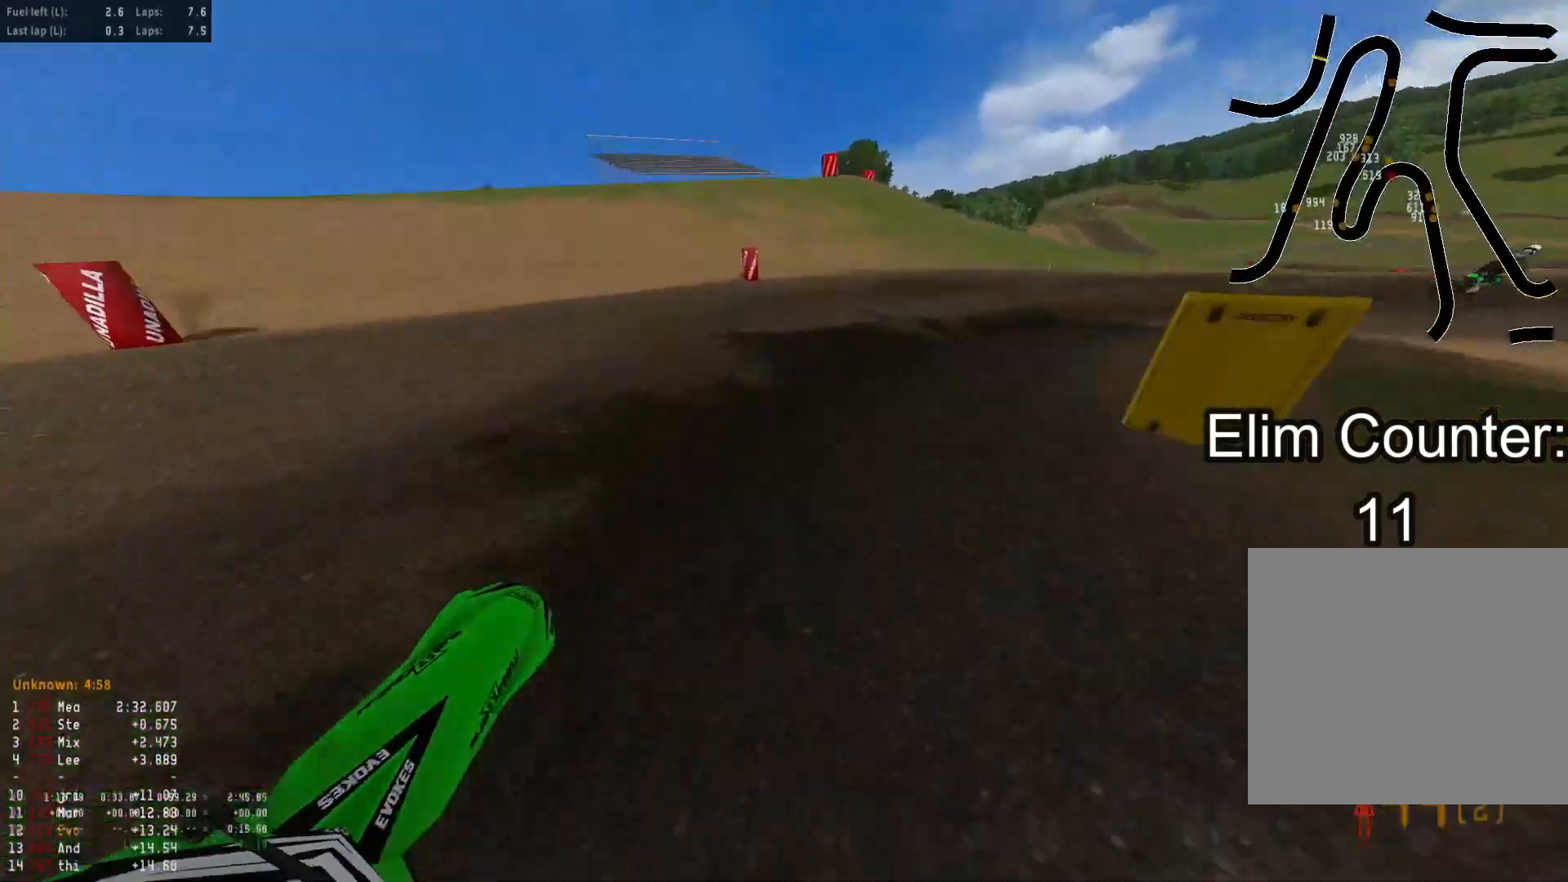
{"buttons": ["R2"], "left_stick": "down-right", "right_stick": "down-left", "events": [[233, "R1", "down"], [383, "R1", "up"]]}
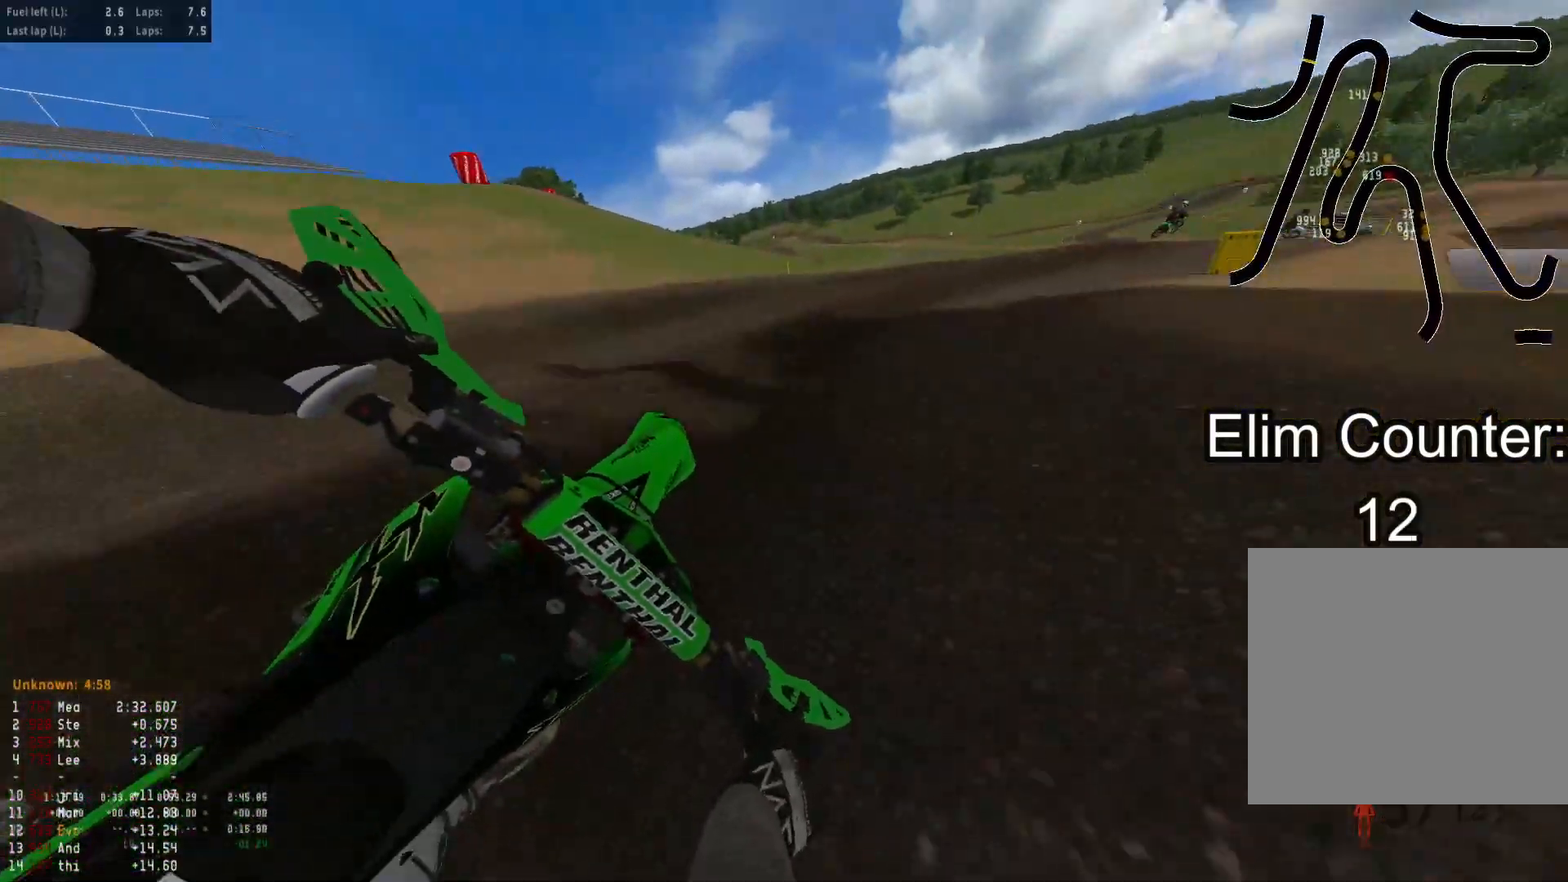
{"buttons": ["R2"], "left_stick": "down-right", "right_stick": "down", "events": [[233, "R2", "up"], [233, "right_stick", "down"], [250, "left_stick", "down"], [333, "R2", "down"], [400, "left_stick", "down-right"]]}
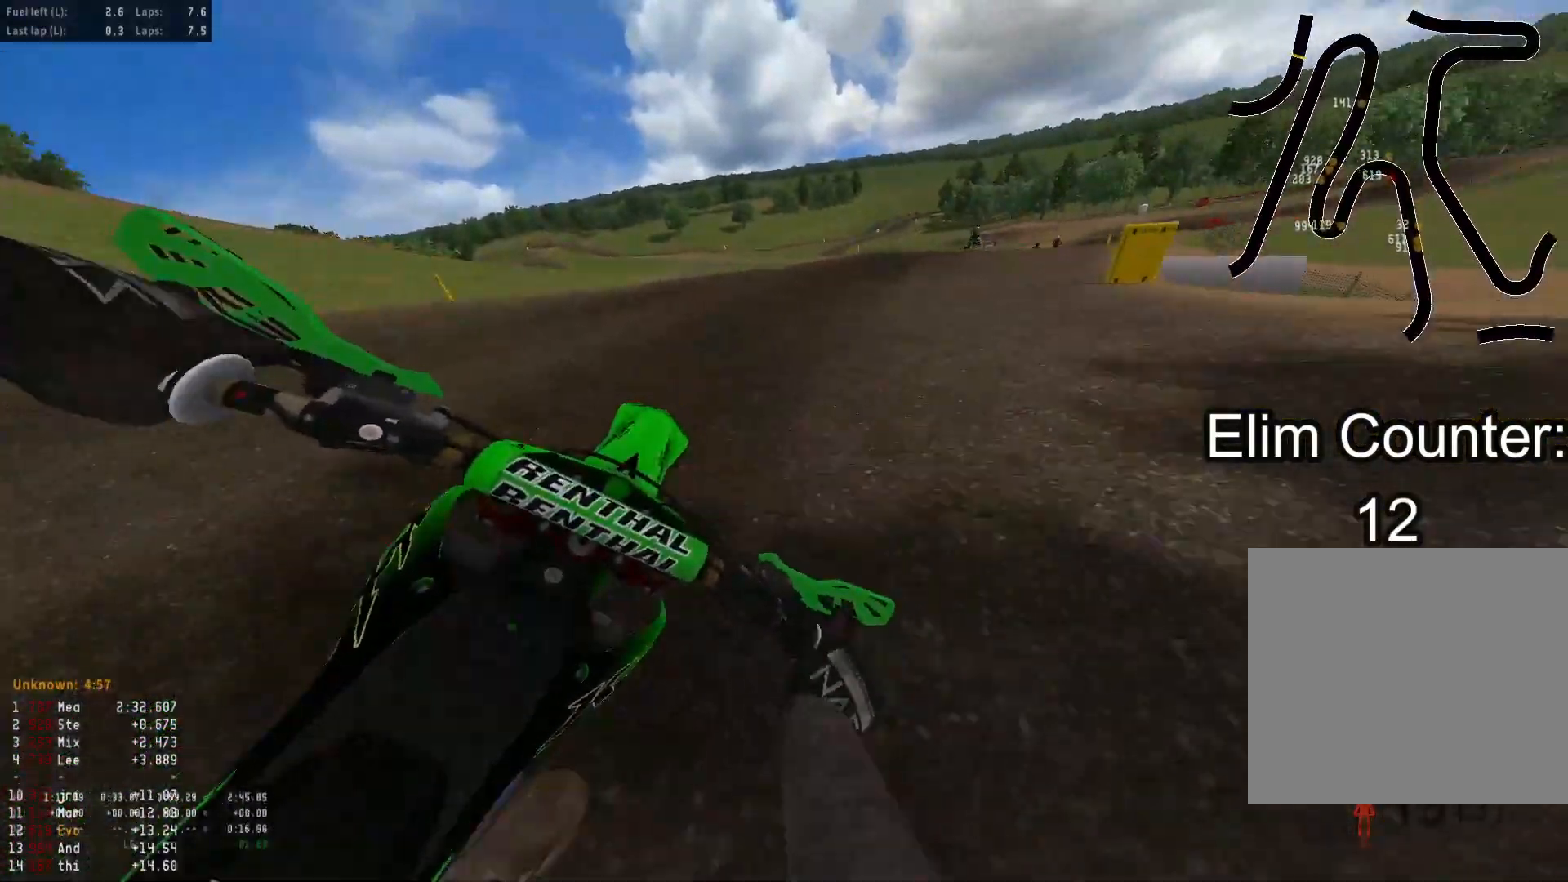
{"buttons": ["R2"], "left_stick": "down-right", "right_stick": "down", "events": []}
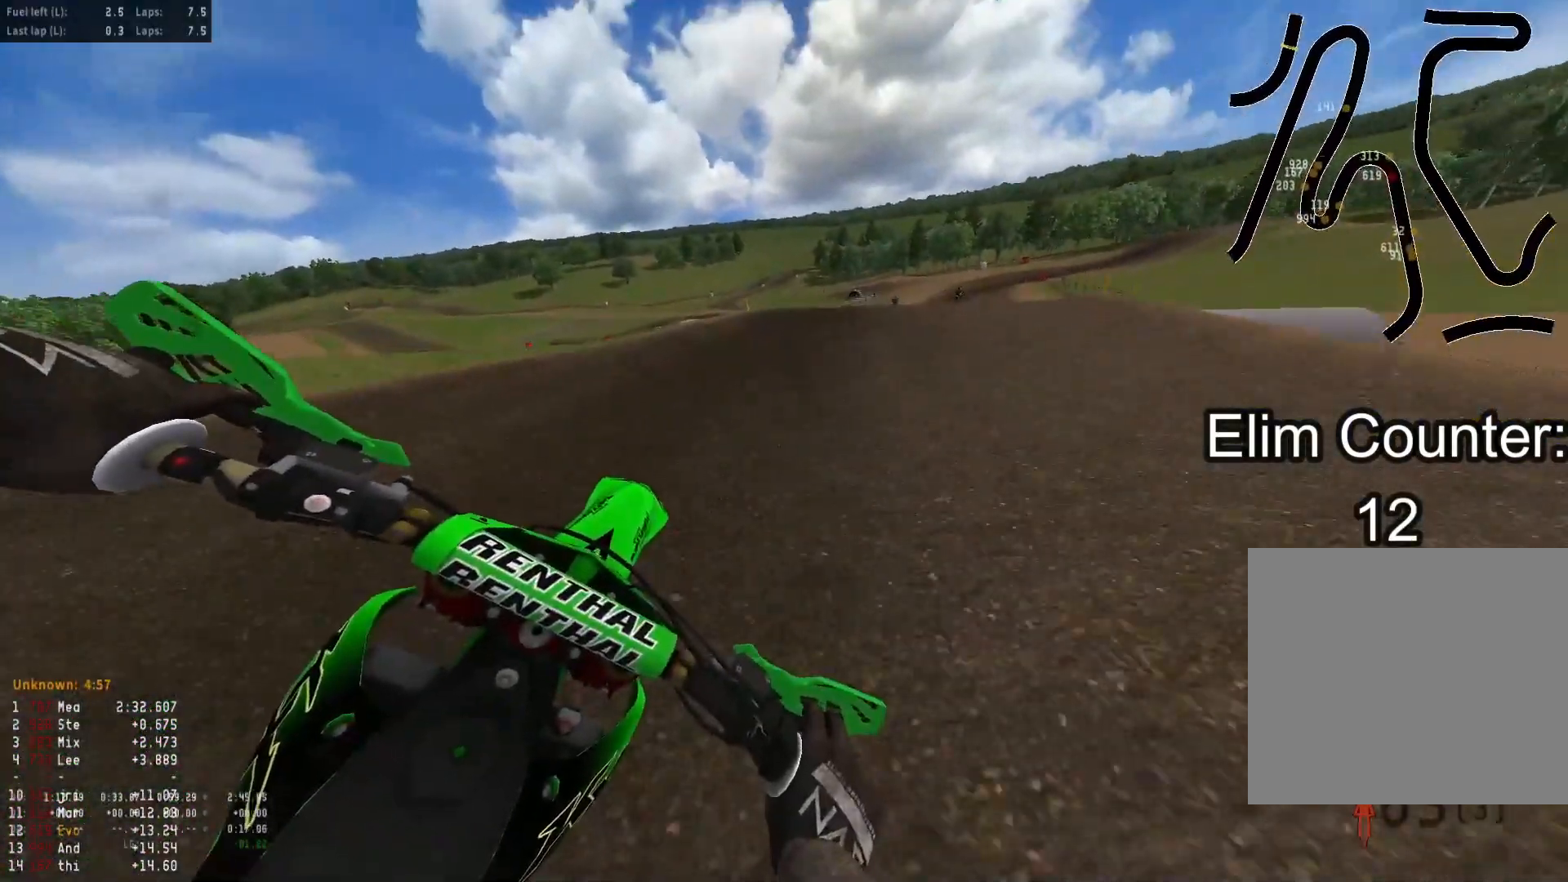
{"buttons": ["R2"], "left_stick": "down-right", "right_stick": "down", "events": []}
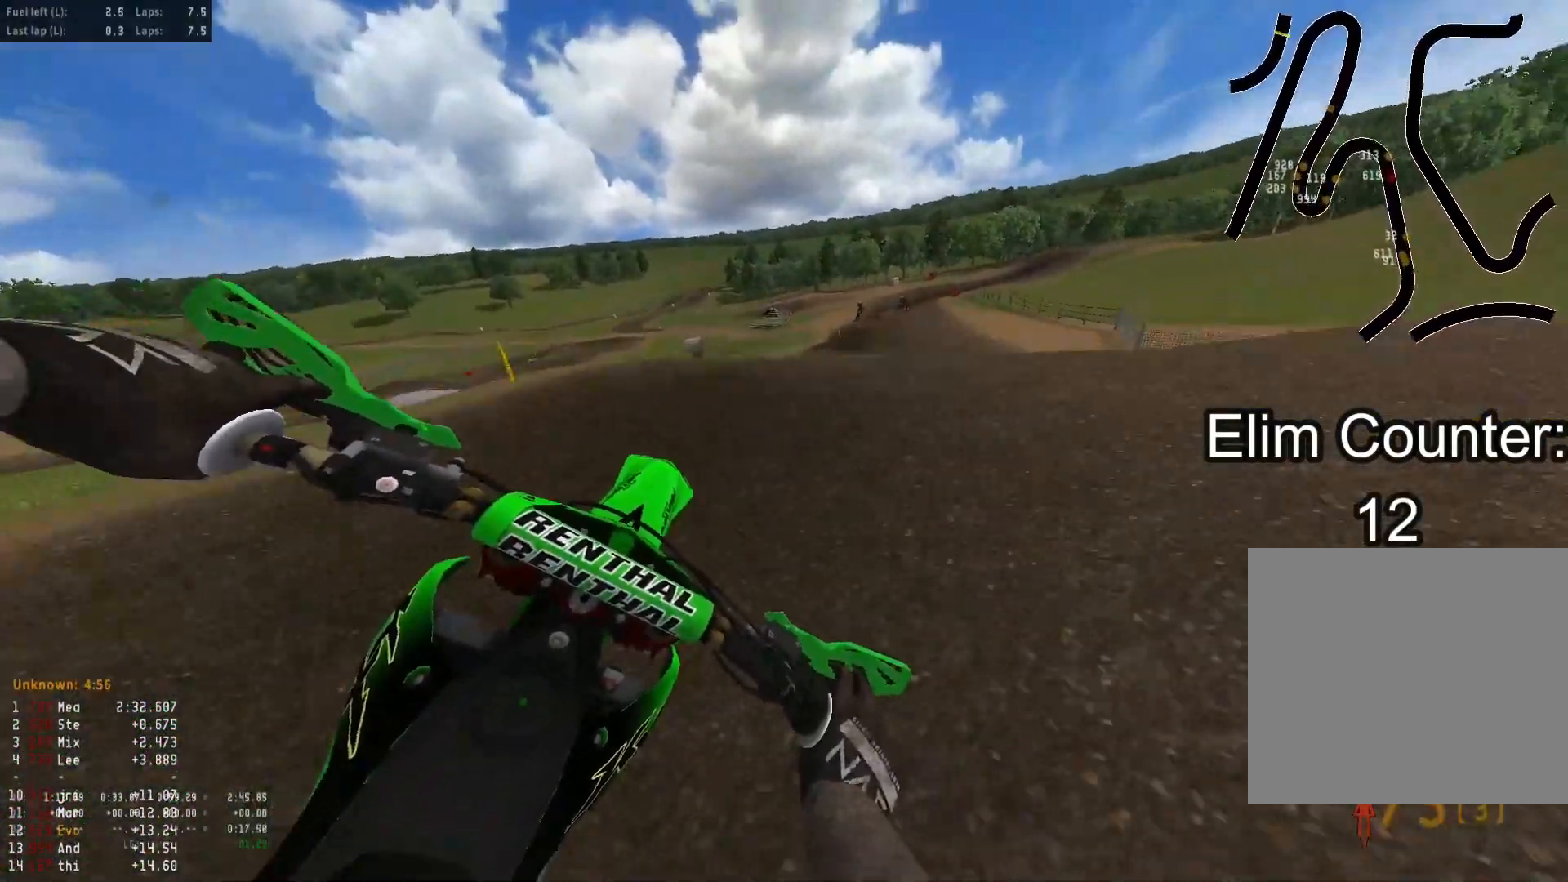
{"buttons": ["R2"], "left_stick": "down-right", "right_stick": "up", "events": [[67, "right_stick", "down-left"], [250, "right_stick", "left"], [367, "right_stick", "up-left"], [500, "right_stick", "up"]]}
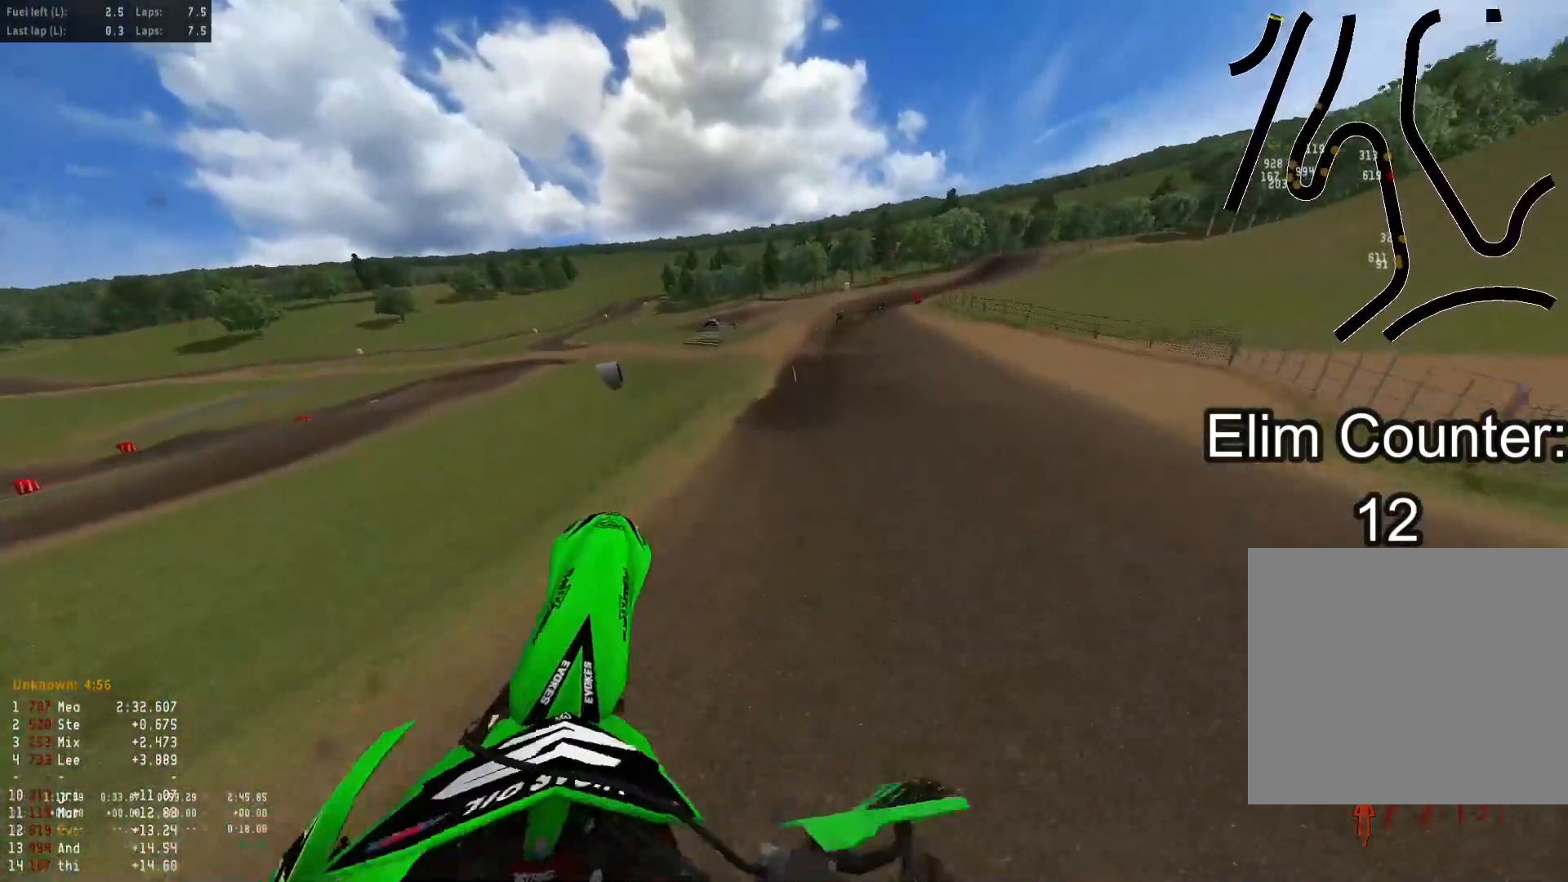
{"buttons": ["R2"], "left_stick": "up", "right_stick": "center", "events": [[17, "left_stick", "down-left"], [83, "left_stick", "left"], [217, "left_stick", "up-left"], [333, "left_stick", "up"], [400, "right_stick", "center"]]}
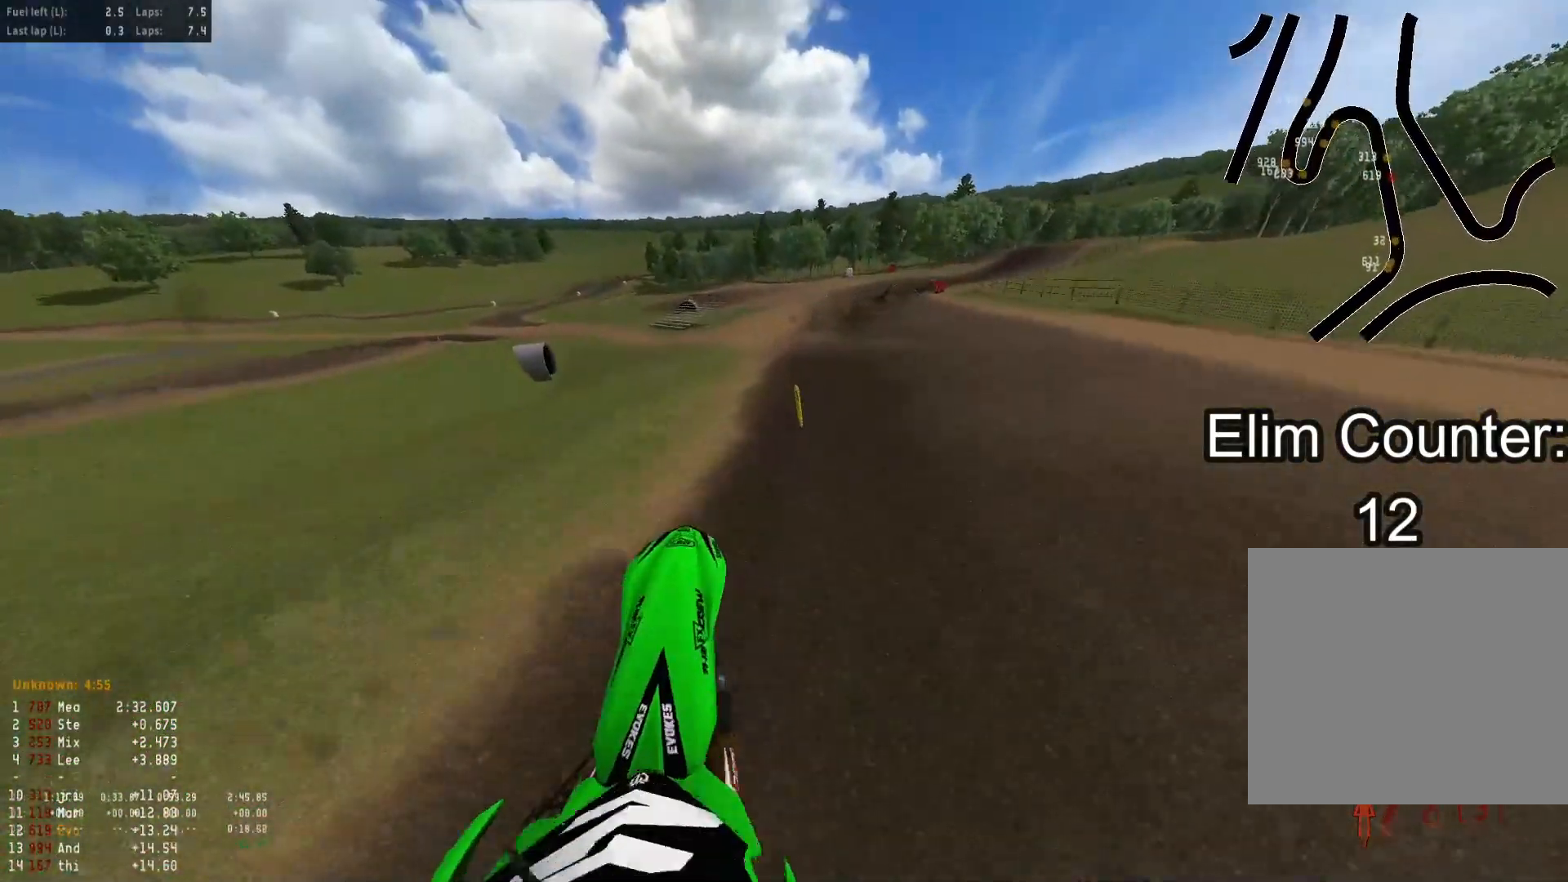
{"buttons": ["R2"], "left_stick": "up", "right_stick": "center", "events": [[33, "right_stick", "down"], [133, "right_stick", "center"]]}
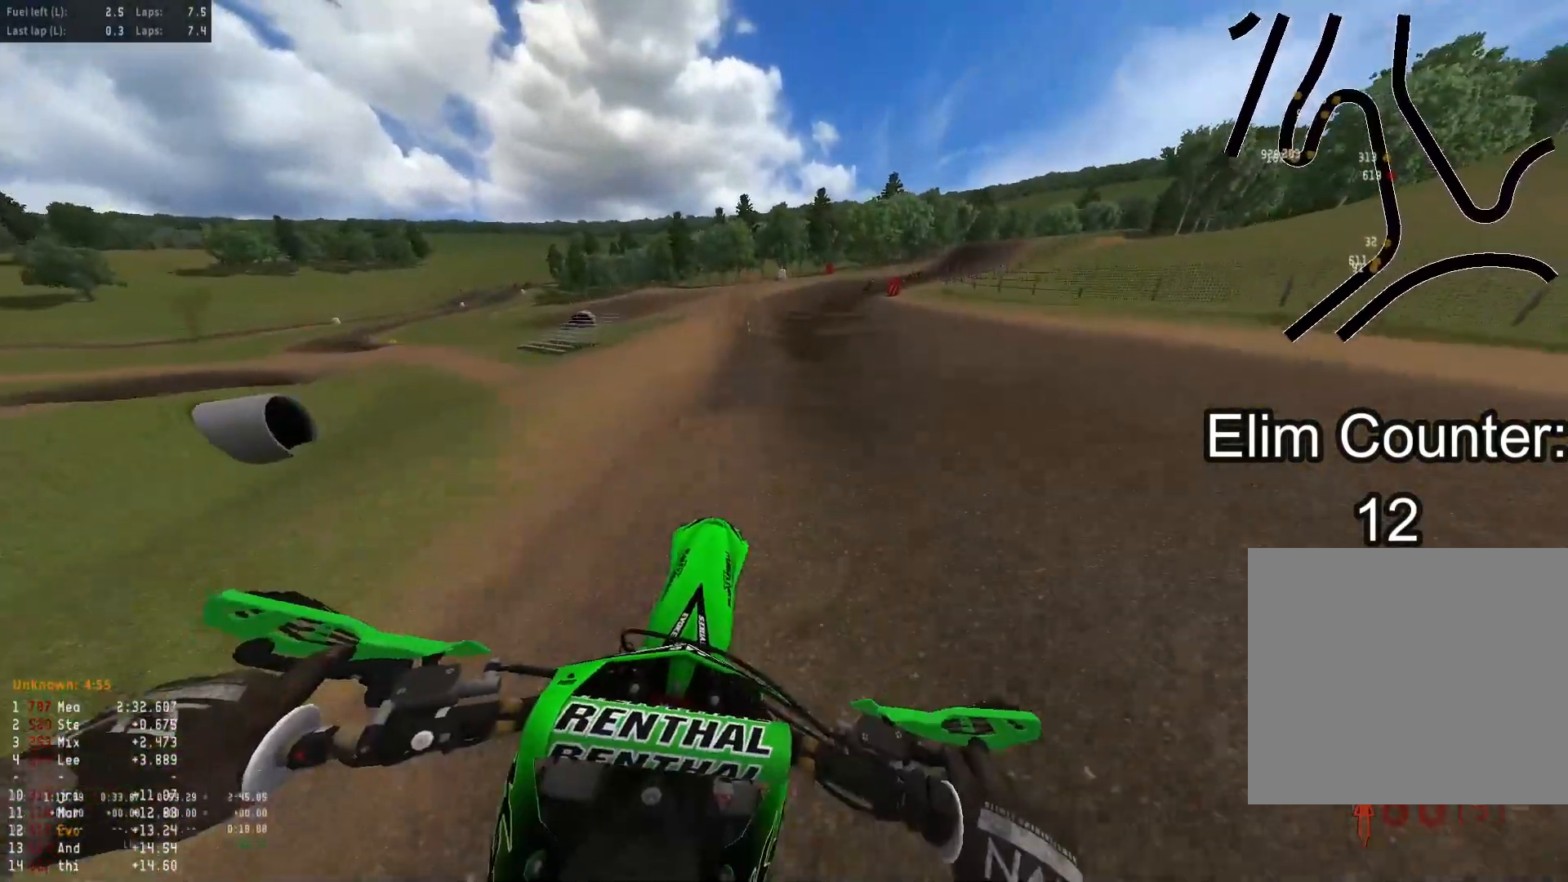
{"buttons": ["R2"], "left_stick": "up-right", "right_stick": "center", "events": [[50, "right_stick", "up"], [117, "R1", "down"], [133, "left_stick", "up-right"], [217, "R1", "up"], [433, "right_stick", "center"]]}
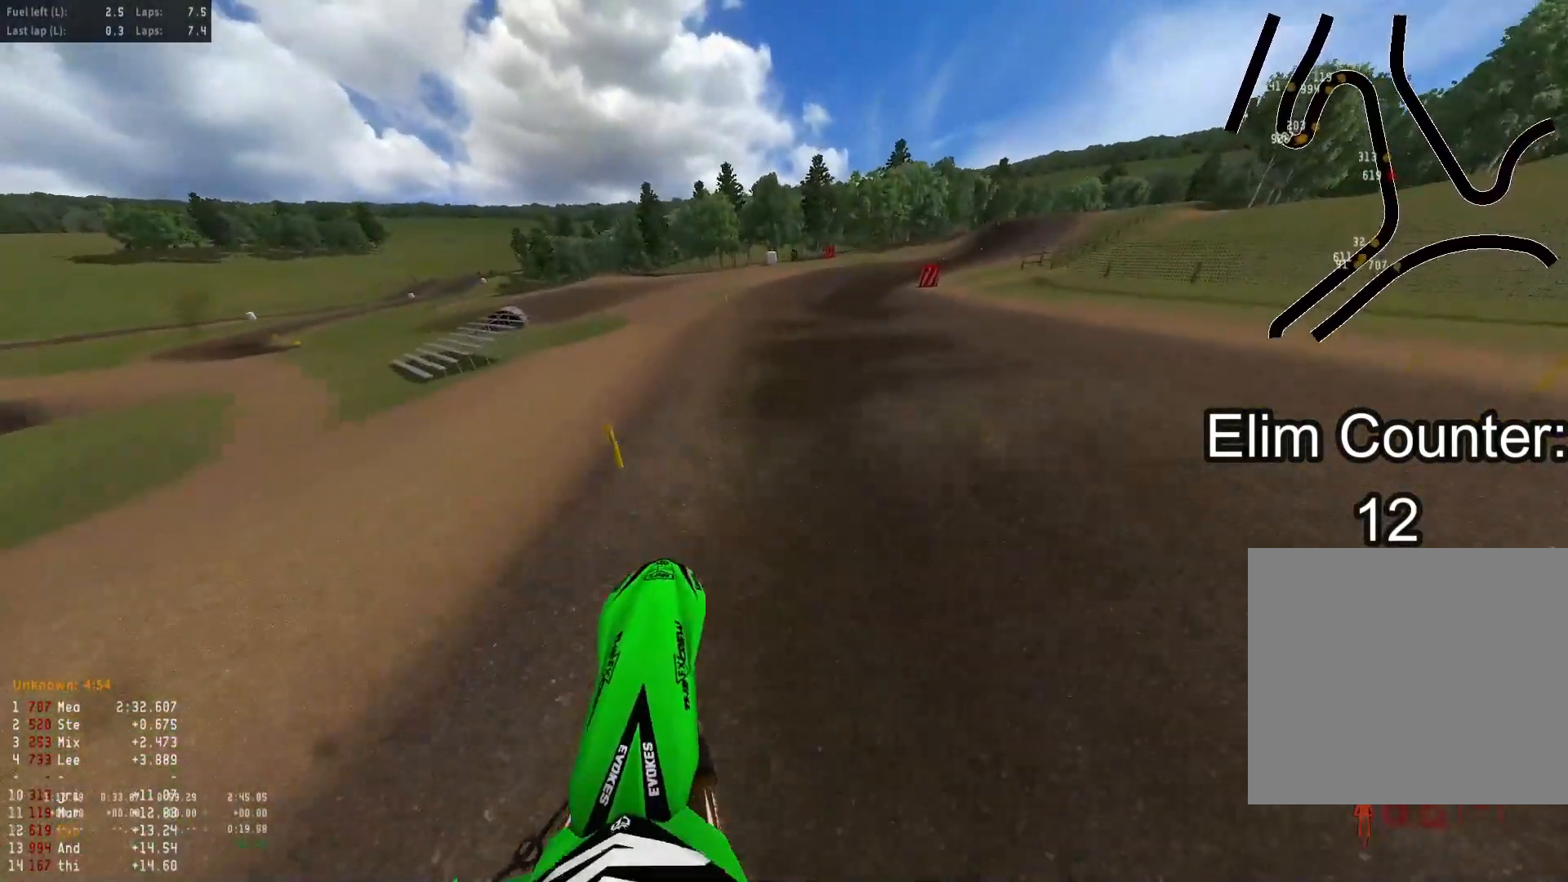
{"buttons": ["R2"], "left_stick": "down-right", "right_stick": "down-right", "events": [[50, "right_stick", "down"], [83, "left_stick", "down-right"], [367, "right_stick", "down-right"]]}
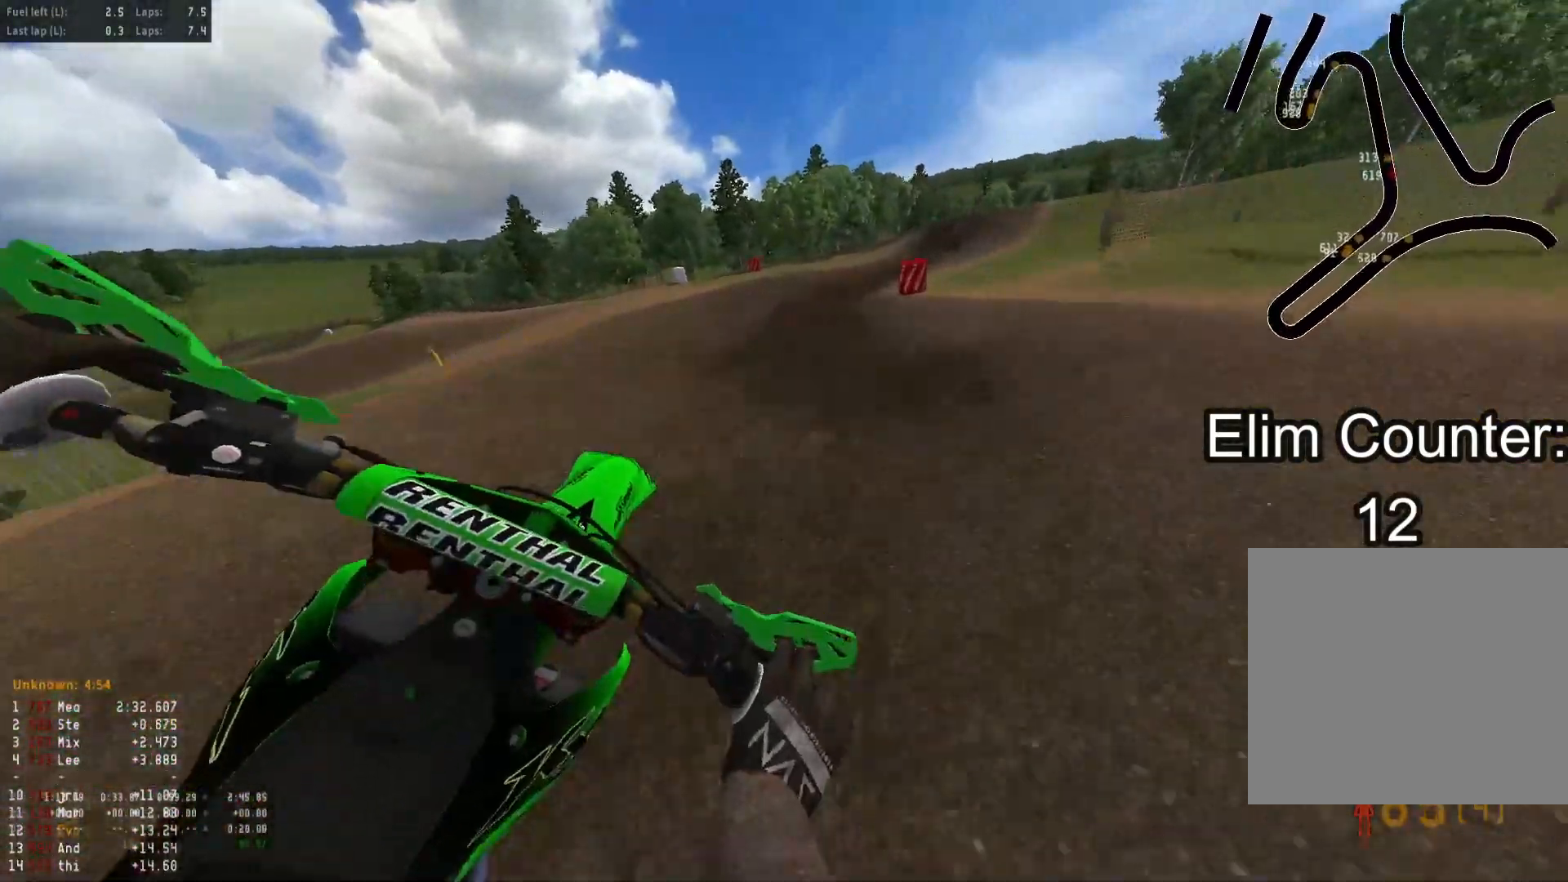
{"buttons": ["R2"], "left_stick": "down-right", "right_stick": "down", "events": [[83, "right_stick", "up"], [300, "right_stick", "center"], [367, "right_stick", "down"]]}
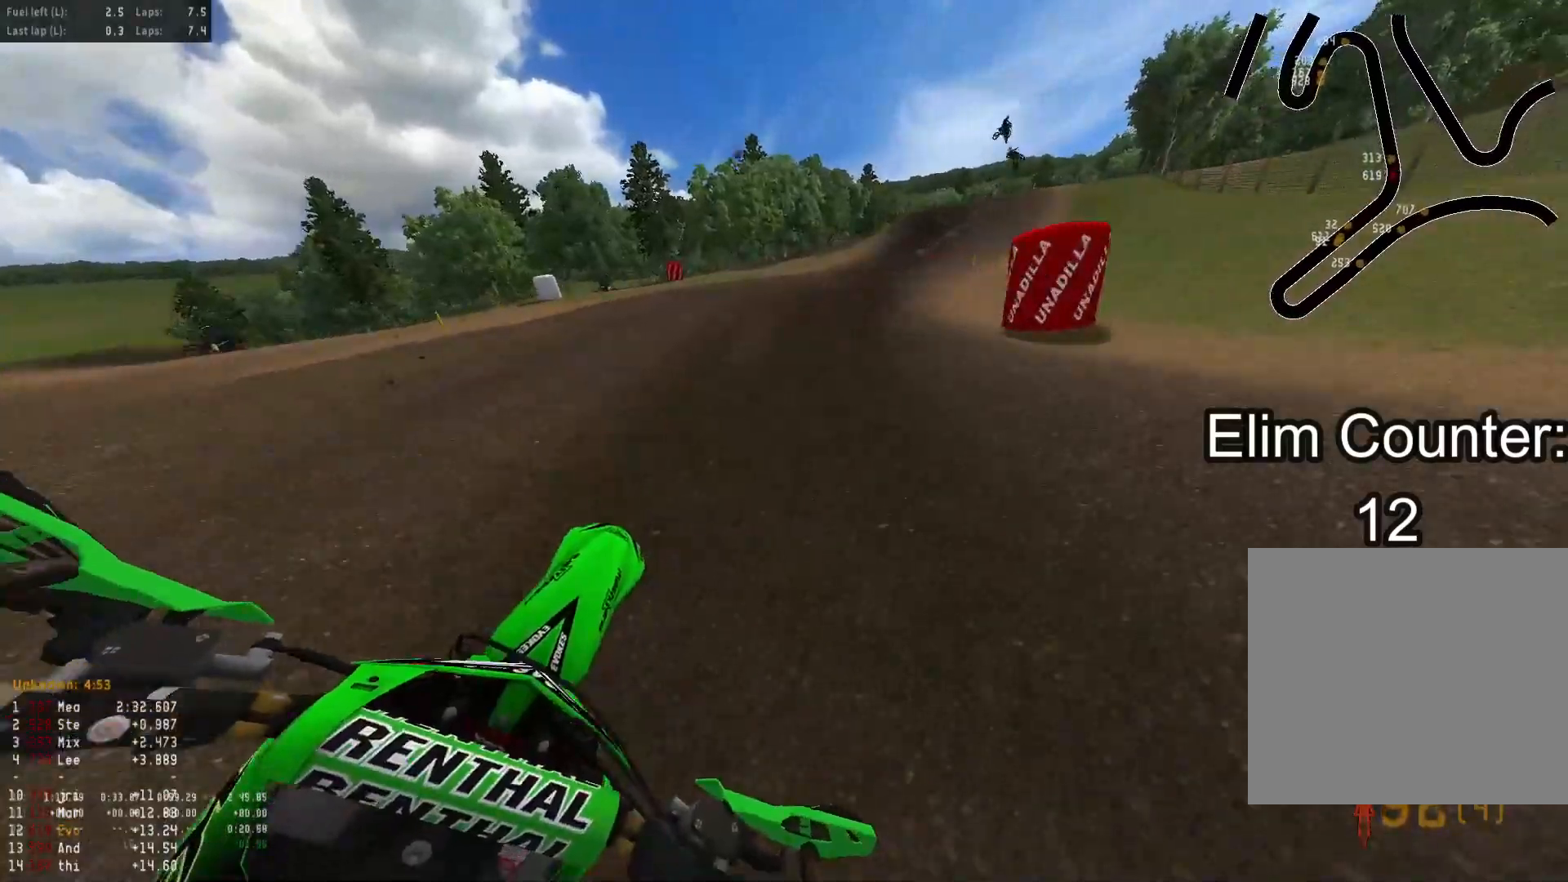
{"buttons": ["R2"], "left_stick": "down-right", "right_stick": "down", "events": []}
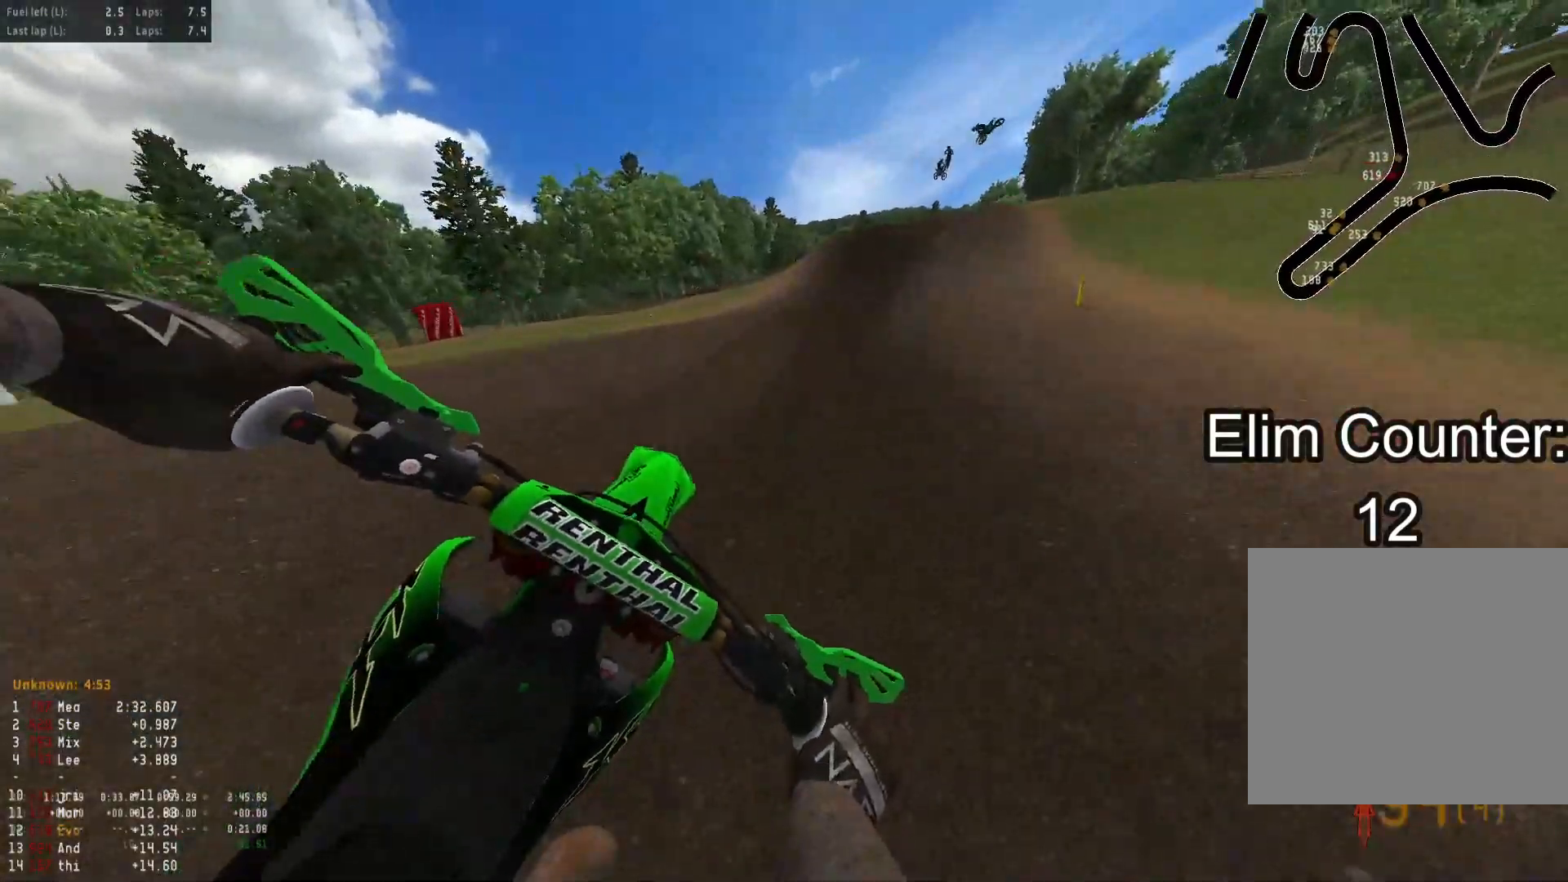
{"buttons": ["R2"], "left_stick": "center", "right_stick": "down-left", "events": [[200, "right_stick", "down-left"], [217, "left_stick", "center"], [300, "R3", "down"], [317, "right_stick", "center"], [400, "R3", "up"], [400, "right_stick", "down-left"]]}
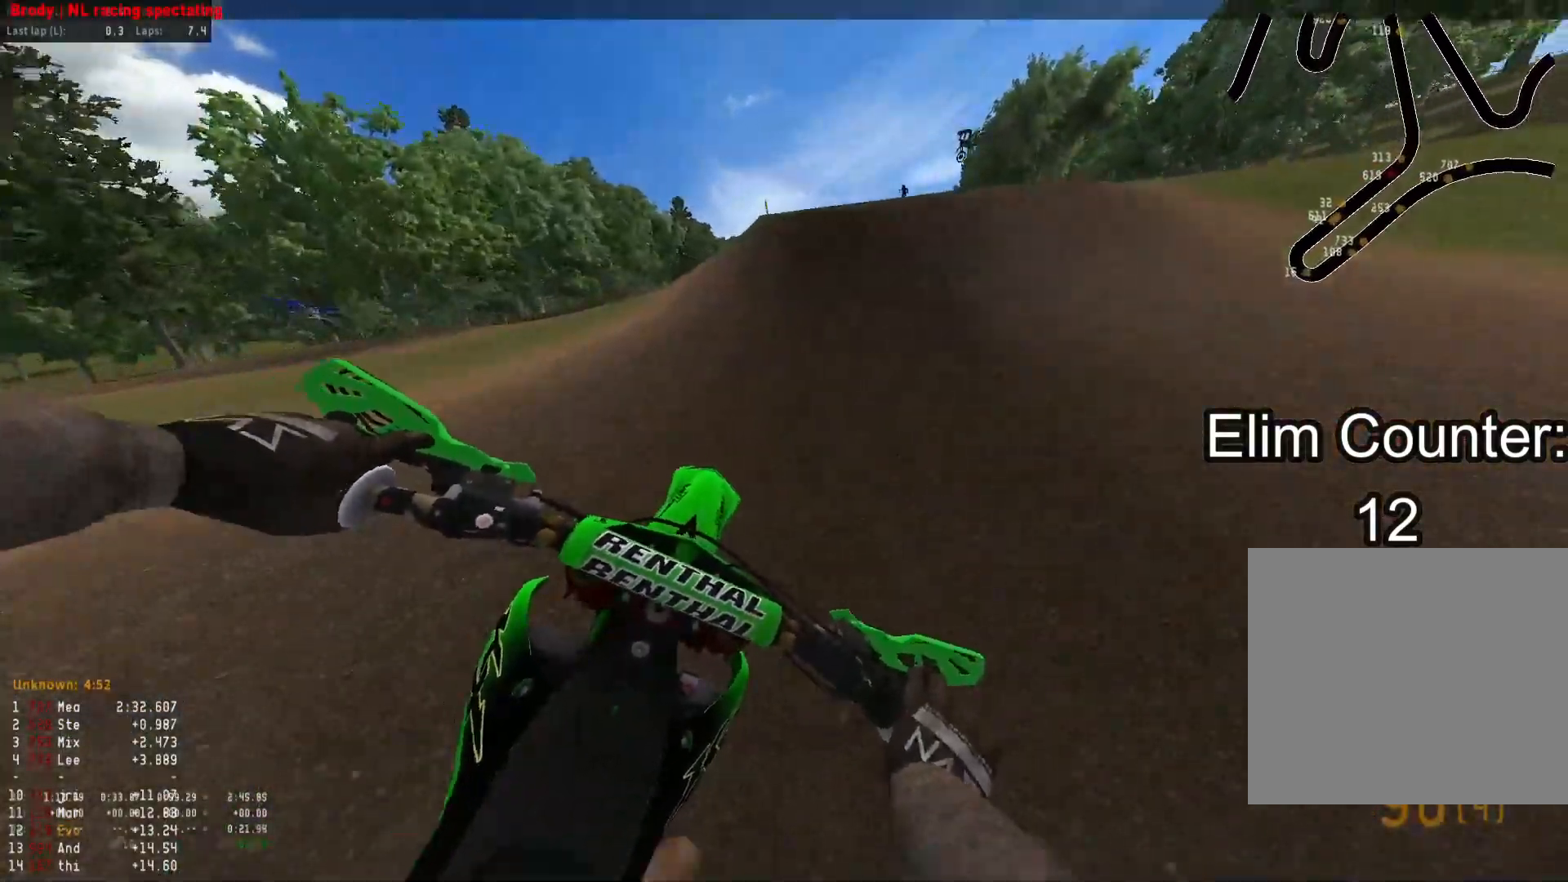
{"buttons": [], "left_stick": "right", "right_stick": "down-right", "events": [[17, "right_stick", "center"], [200, "left_stick", "up-right"], [200, "right_stick", "down-right"], [317, "R2", "up"], [400, "left_stick", "right"]]}
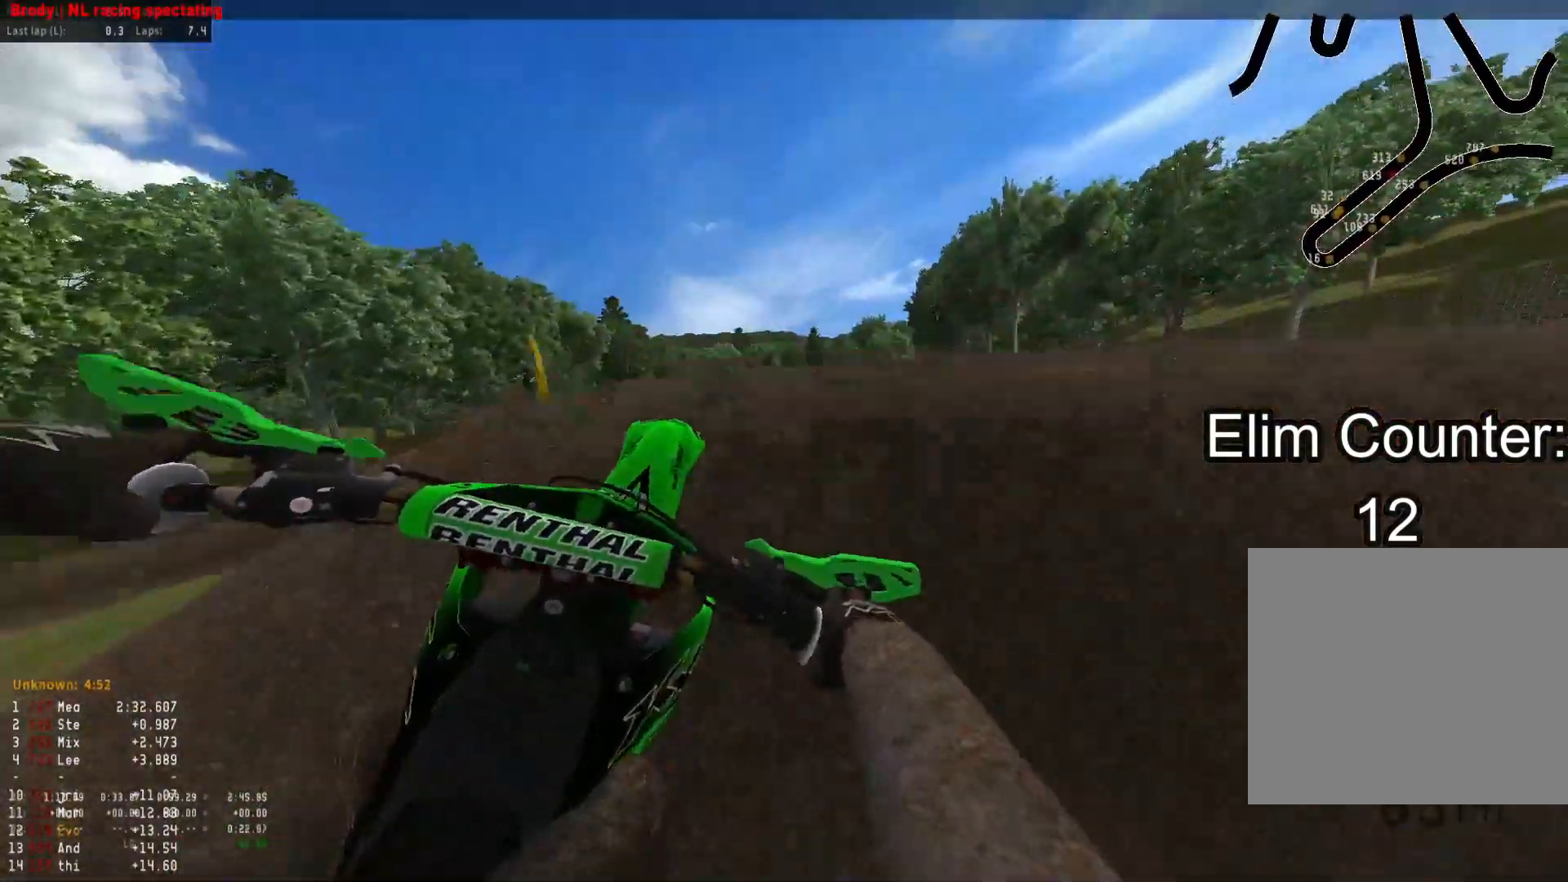
{"buttons": ["R2", "R3"], "left_stick": "up-right", "right_stick": "down", "events": [[217, "R2", "down"], [250, "right_stick", "down"], [333, "left_stick", "up-right"], [500, "R3", "down"]]}
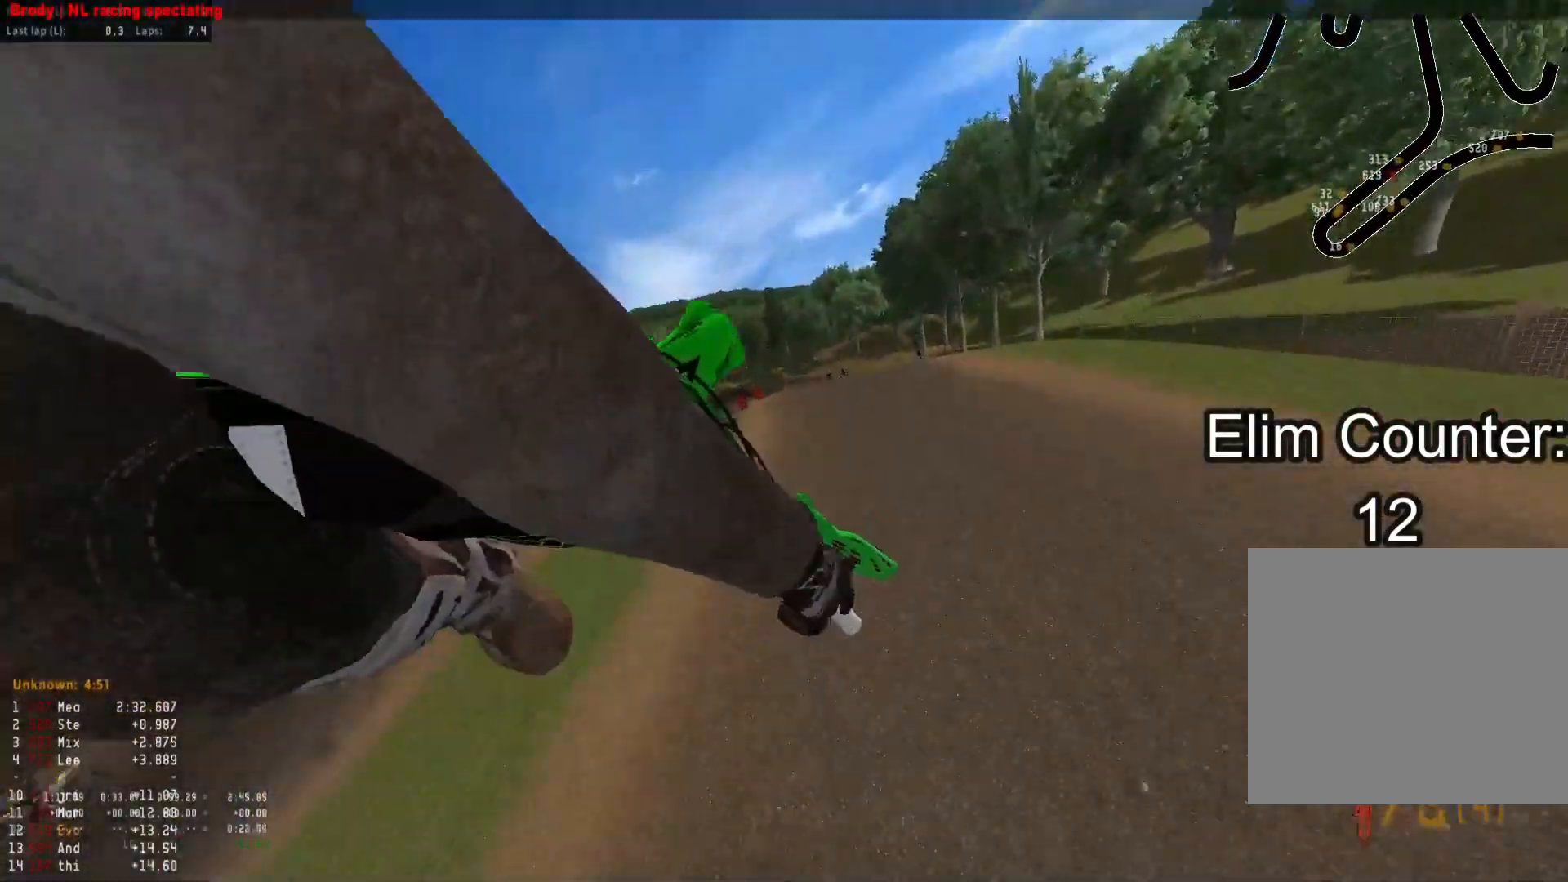
{"buttons": [], "left_stick": "center", "right_stick": "center", "events": [[17, "R2", "up"], [83, "R3", "up"], [100, "L1", "down"], [200, "right_stick", "center"], [233, "L1", "up"], [417, "left_stick", "center"]]}
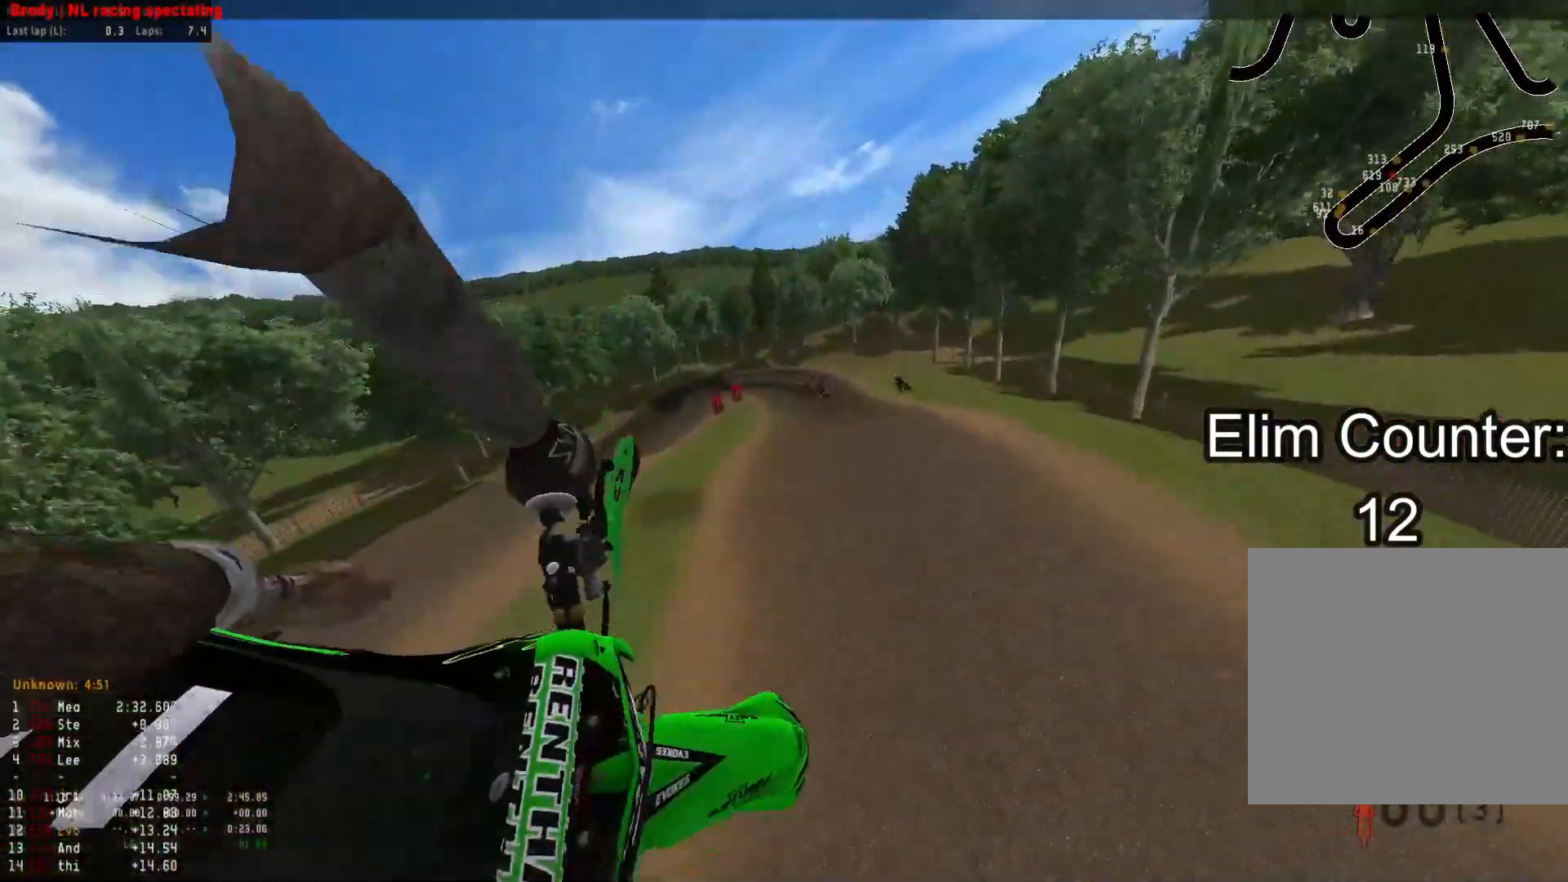
{"buttons": ["R2"], "left_stick": "left", "right_stick": "up", "events": [[50, "left_stick", "right"], [133, "left_stick", "center"], [183, "R2", "down"], [250, "right_stick", "up"], [300, "left_stick", "up-left"], [500, "left_stick", "left"]]}
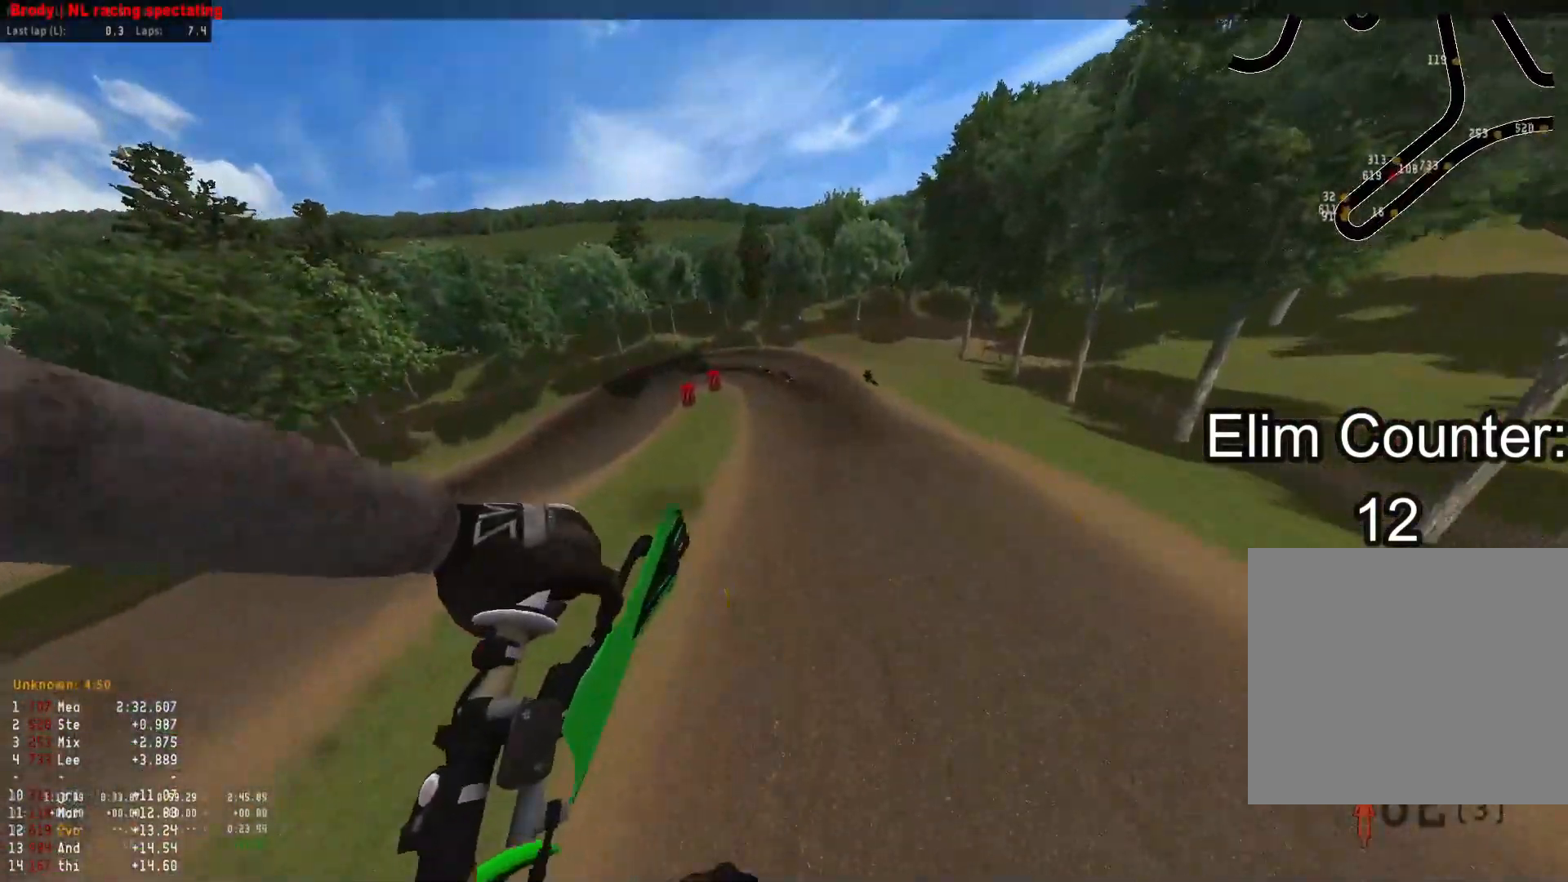
{"buttons": ["R2"], "left_stick": "down", "right_stick": "up", "events": [[33, "left_stick", "down"], [50, "R2", "up"], [117, "L1", "down"], [283, "L1", "up"], [283, "R2", "down"]]}
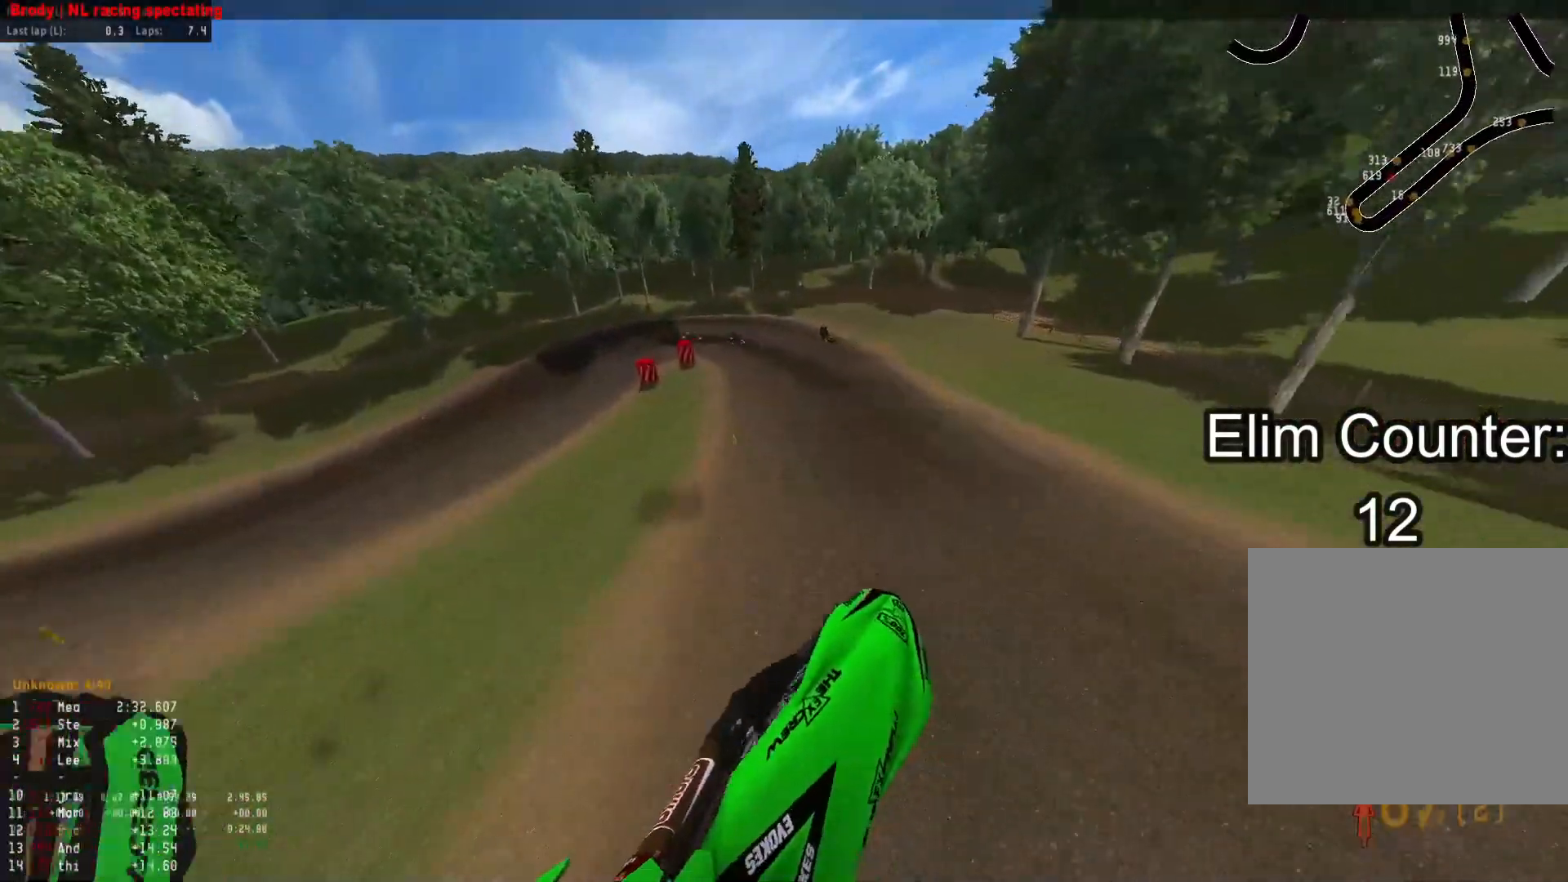
{"buttons": [], "left_stick": "down-left", "right_stick": "down", "events": [[233, "right_stick", "center"], [350, "R3", "down"], [417, "left_stick", "down-left"], [433, "R3", "up"], [467, "right_stick", "down"], [500, "R2", "up"]]}
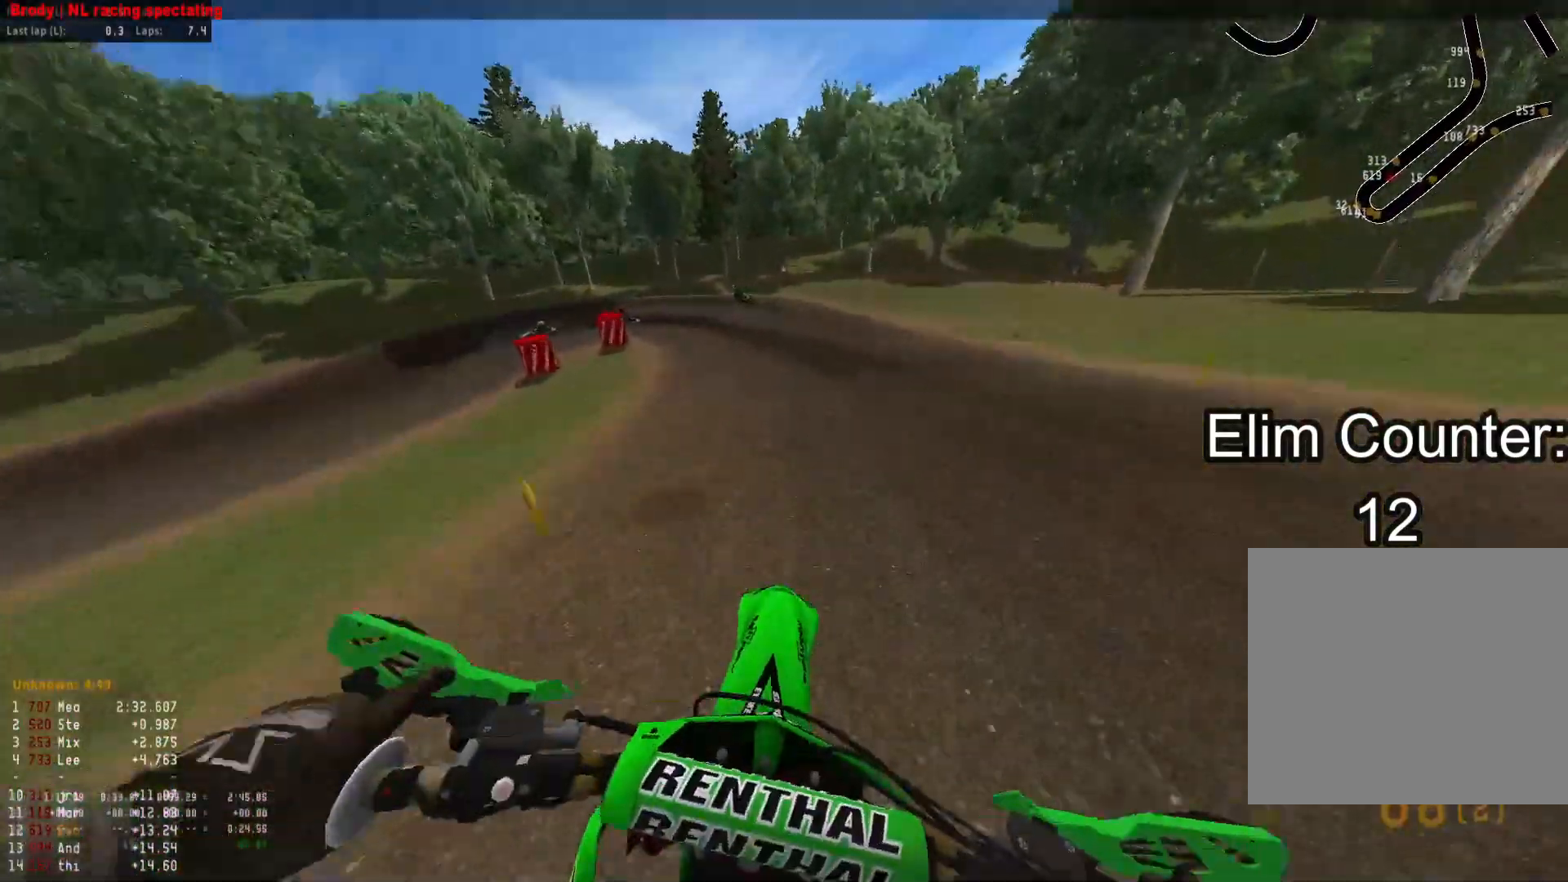
{"buttons": [], "left_stick": "down-left", "right_stick": "down", "events": []}
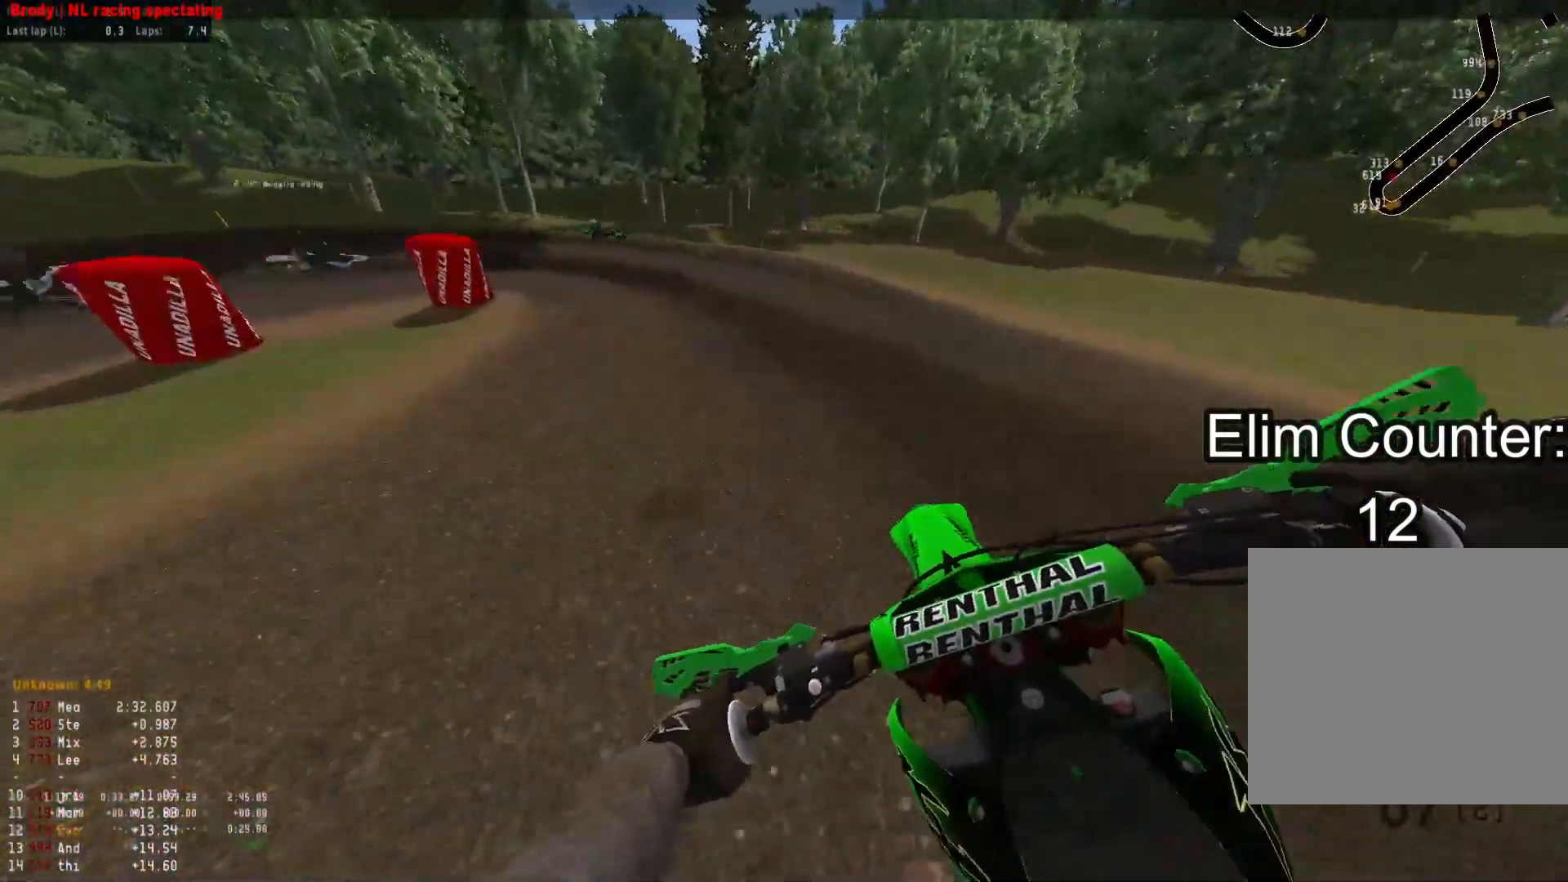
{"buttons": [], "left_stick": "down-left", "right_stick": "down", "events": []}
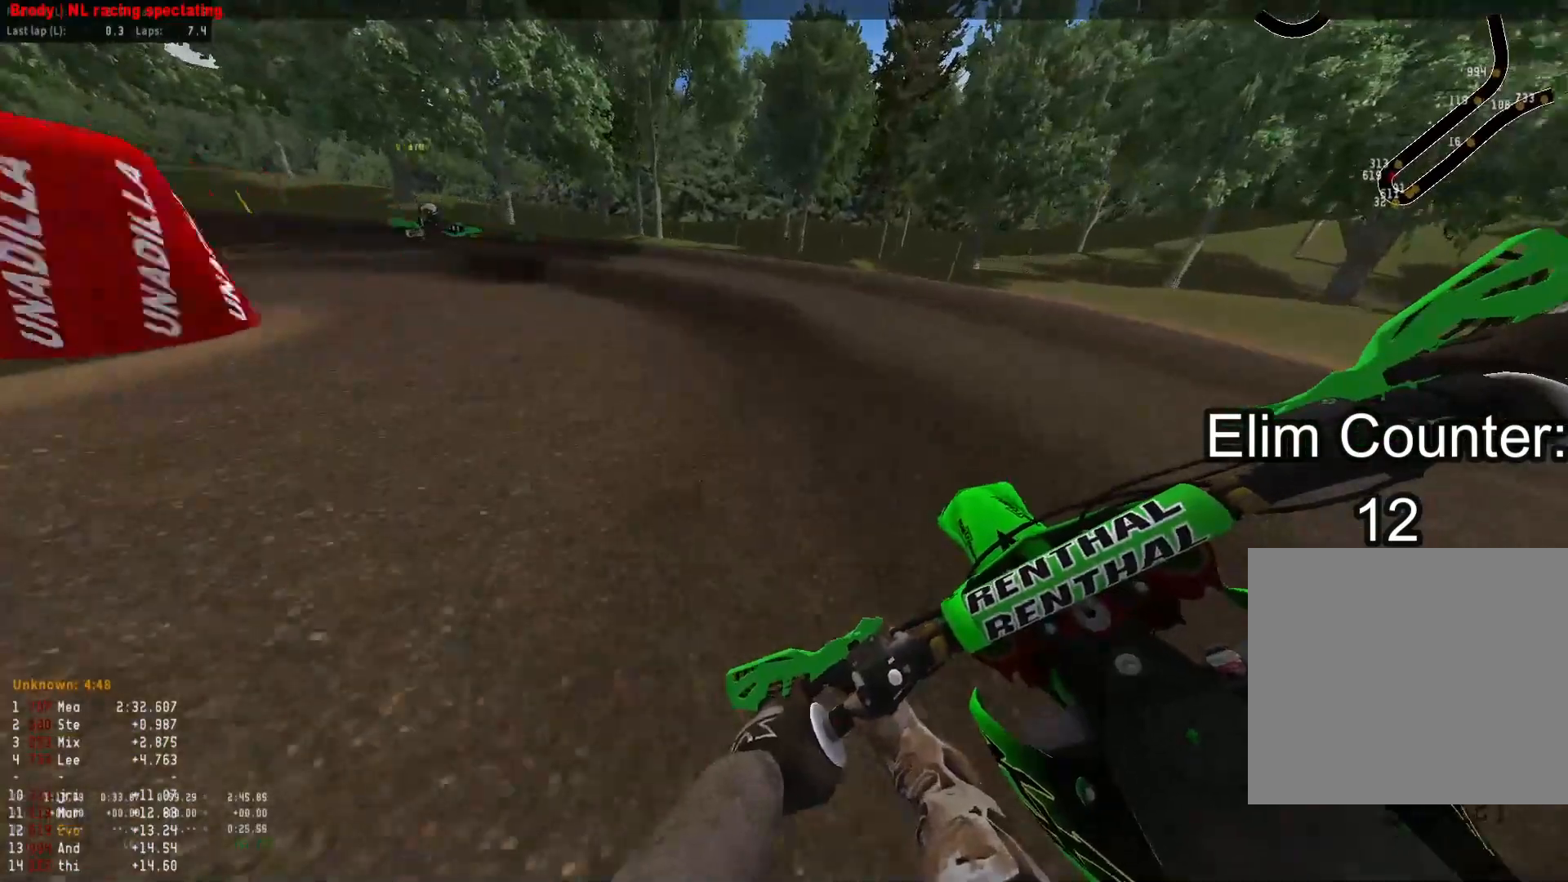
{"buttons": [], "left_stick": "down-left", "right_stick": "down-right", "events": [[350, "right_stick", "down-right"]]}
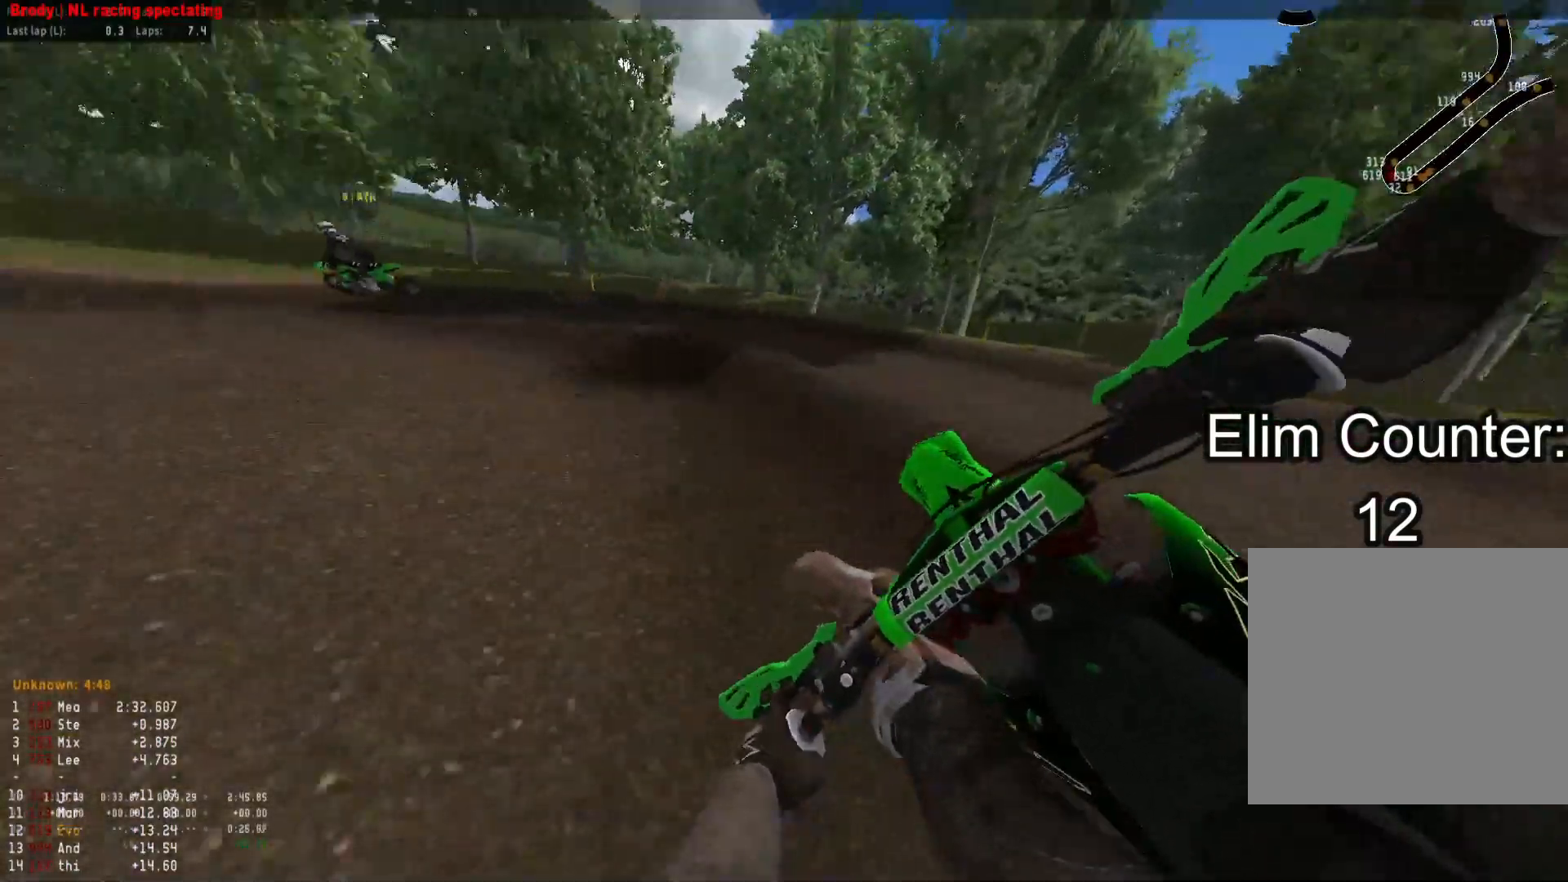
{"buttons": ["R2"], "left_stick": "down-left", "right_stick": "right", "events": [[167, "R2", "down"], [167, "right_stick", "right"], [400, "R2", "up"], [483, "R2", "down"]]}
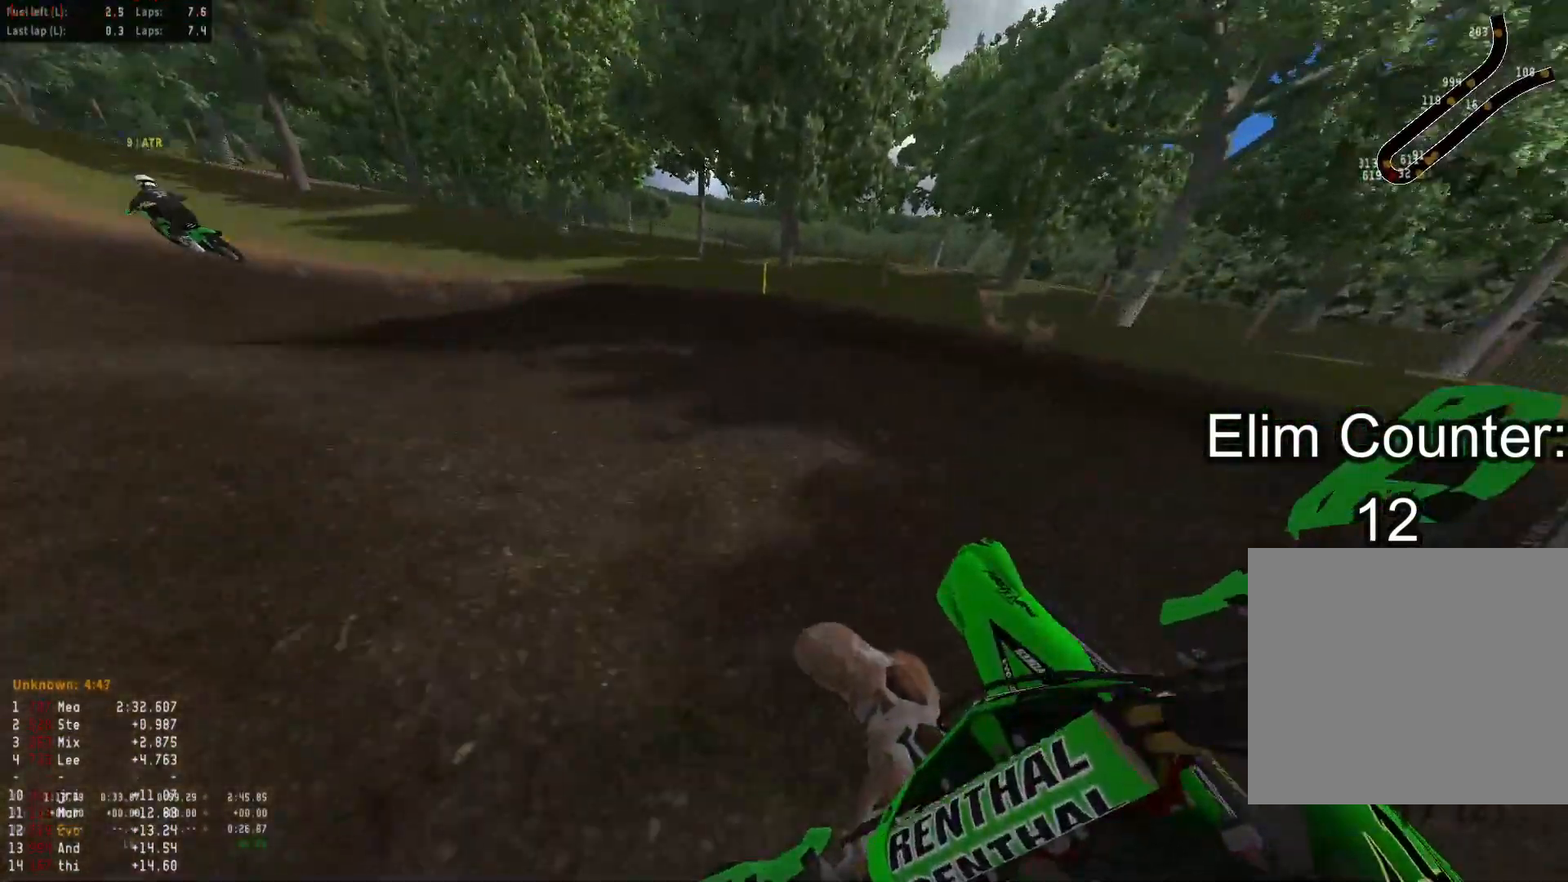
{"buttons": ["R2"], "left_stick": "down-left", "right_stick": "right", "events": []}
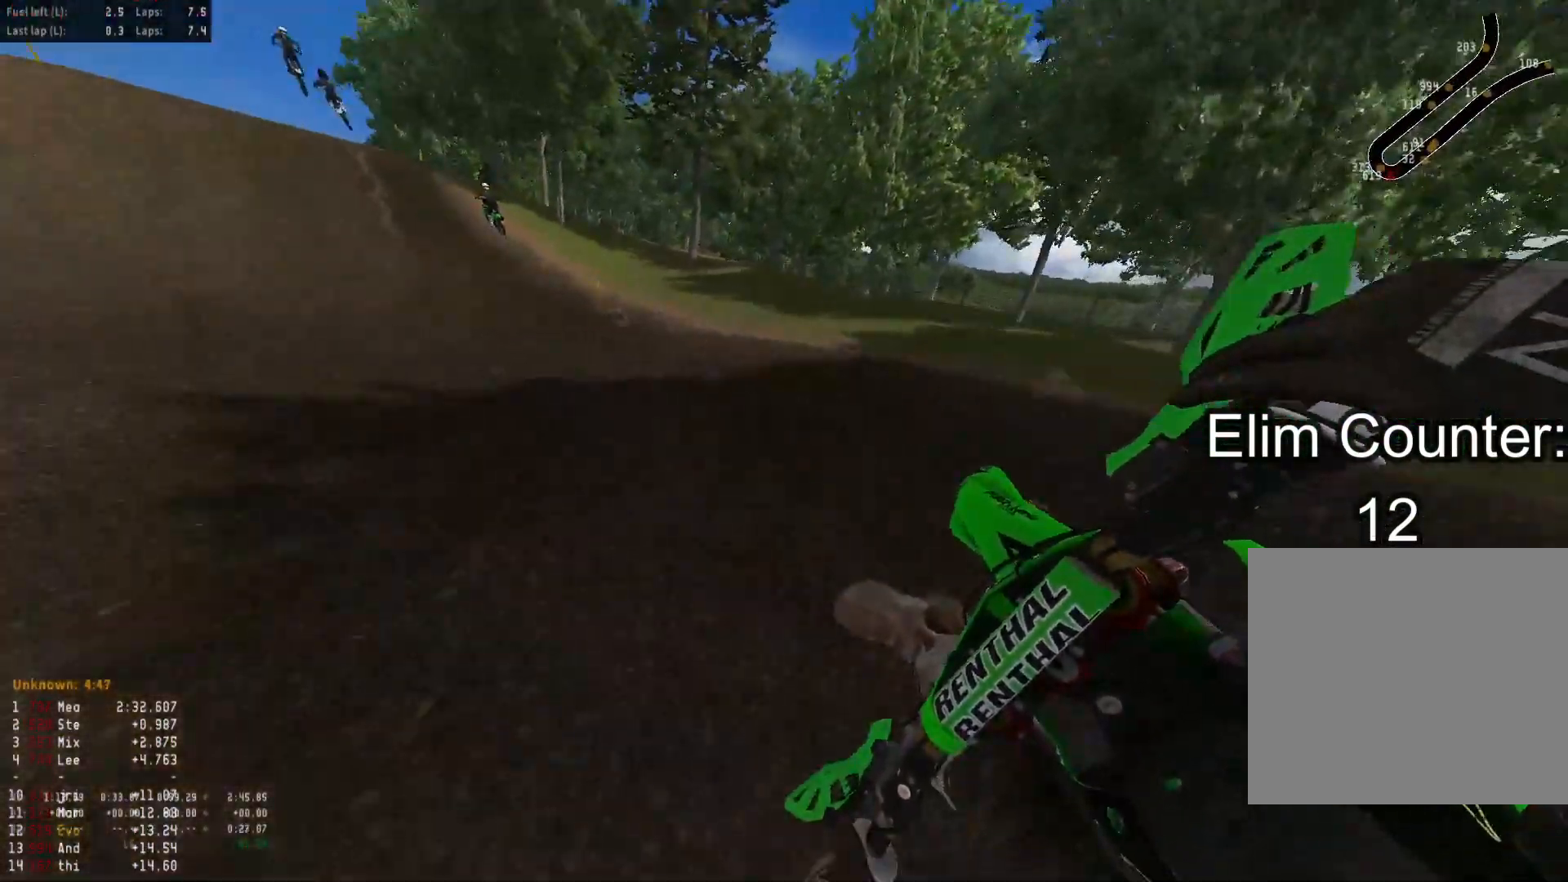
{"buttons": ["R2", "R3"], "left_stick": "up", "right_stick": "down", "events": [[67, "right_stick", "down-right"], [350, "left_stick", "up"], [383, "right_stick", "down"], [450, "R3", "down"]]}